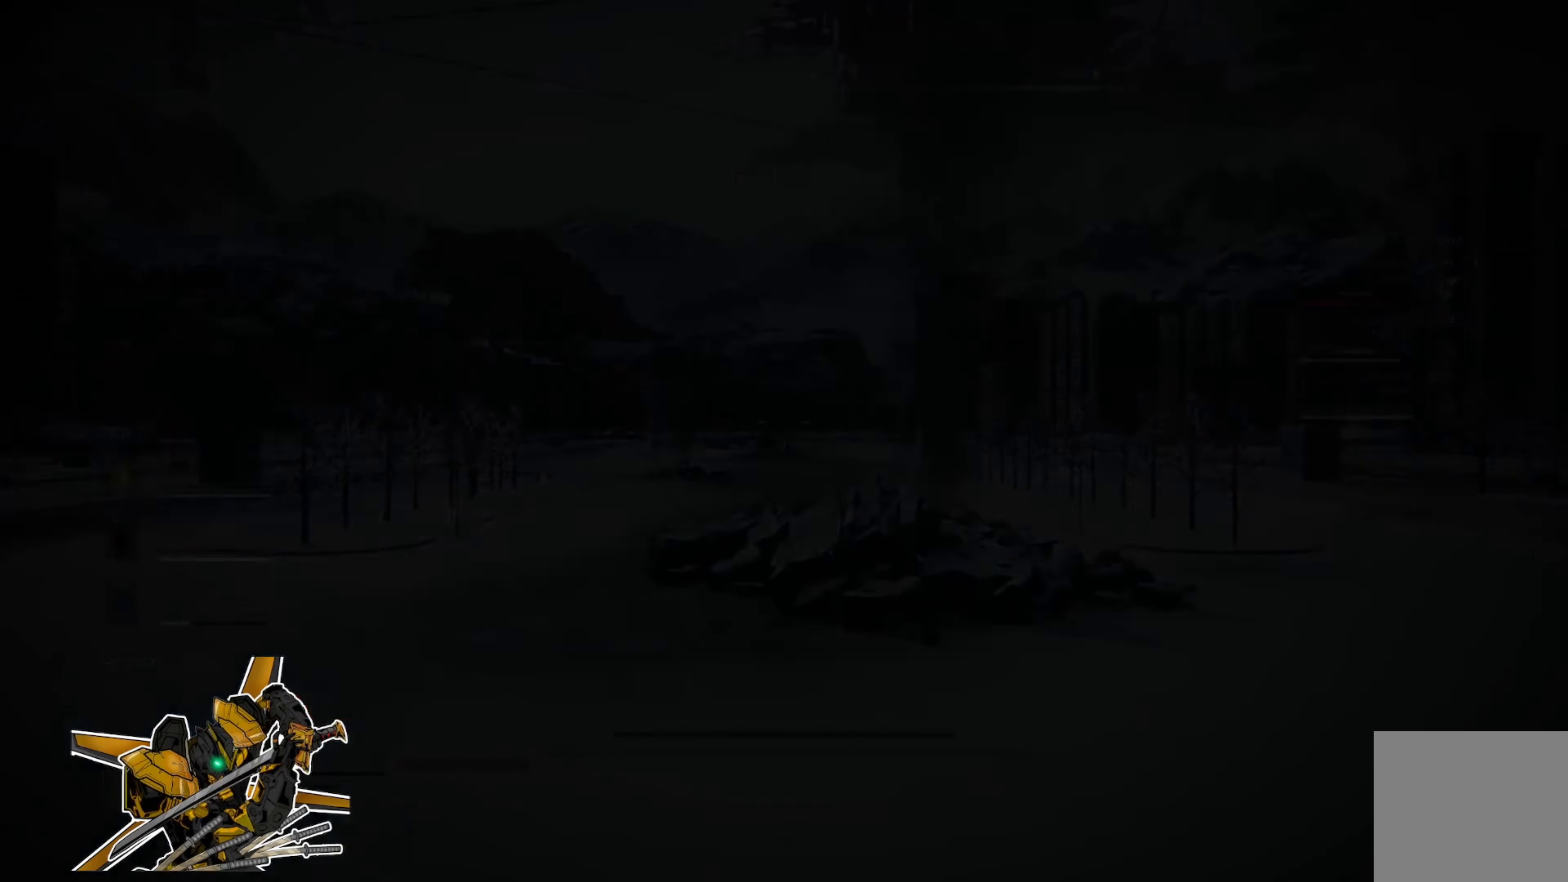
Gameplay with a controller (Xbox layout); each line is a JSON object with the inputs held at the frame after it. "events" lists button and stick changes between this image and that frame as [ms after this image, input, new state], when the widget could be followed in between. Not read: SHARE.
{"buttons": [], "left_stick": "up", "right_stick": "center", "events": [[300, "left_stick", "up"]]}
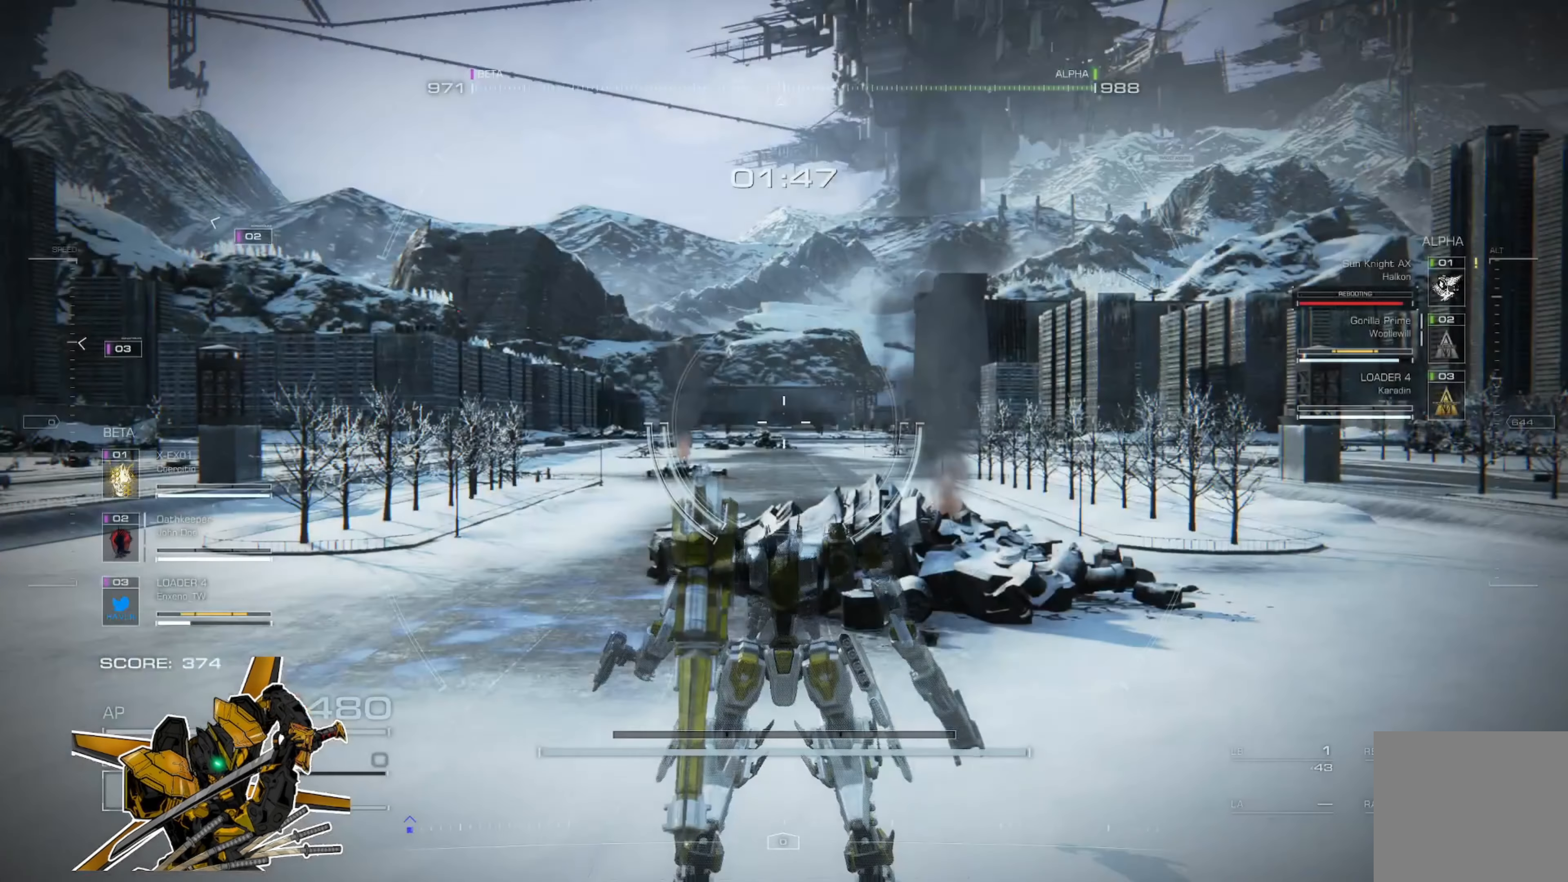
{"buttons": [], "left_stick": "up", "right_stick": "center", "events": [[33, "right_stick", "up-right"], [66, "left_stick", "center"], [133, "right_stick", "center"], [233, "left_stick", "up"], [266, "right_stick", "down-left"], [433, "right_stick", "center"]]}
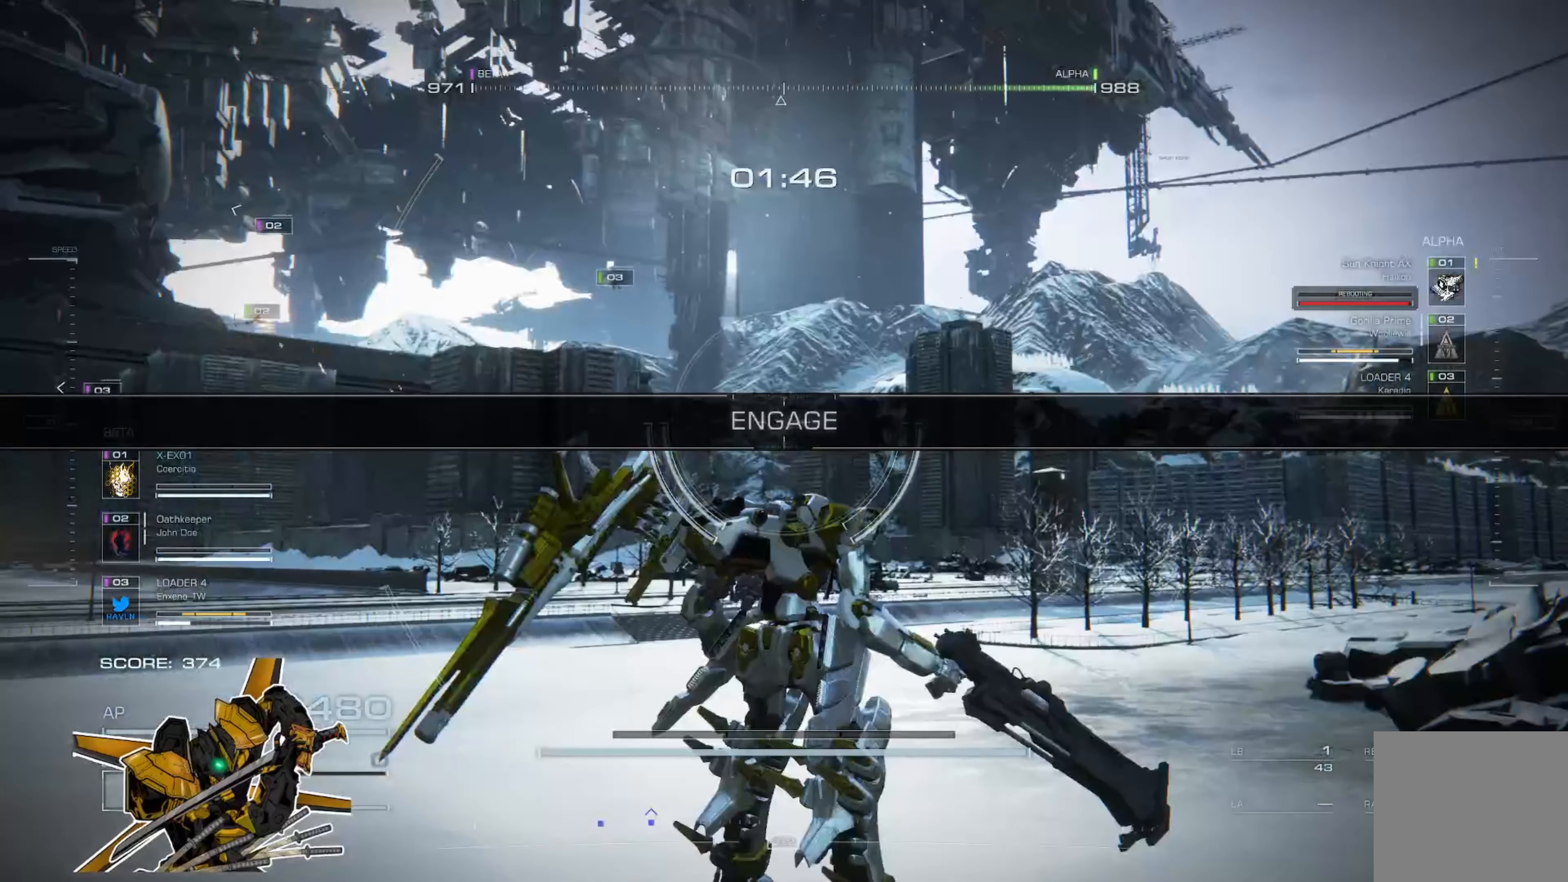
{"buttons": [], "left_stick": "up", "right_stick": "center", "events": [[100, "L3", "down"], [234, "L3", "up"]]}
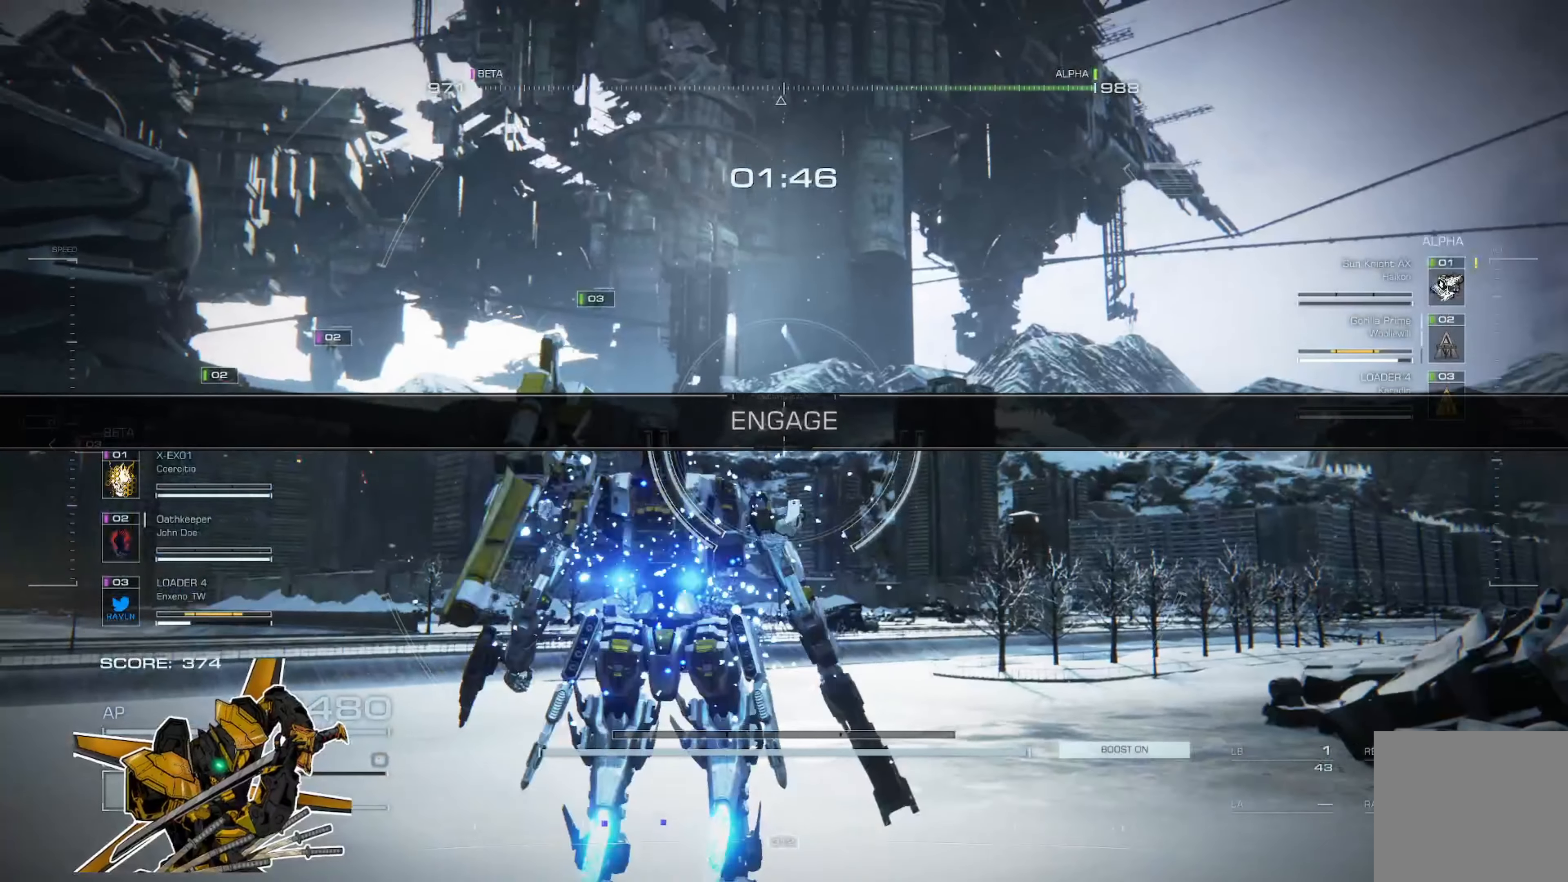
{"buttons": [], "left_stick": "center", "right_stick": "left", "events": [[183, "right_stick", "left"], [317, "left_stick", "center"], [350, "right_stick", "center"], [417, "right_stick", "left"]]}
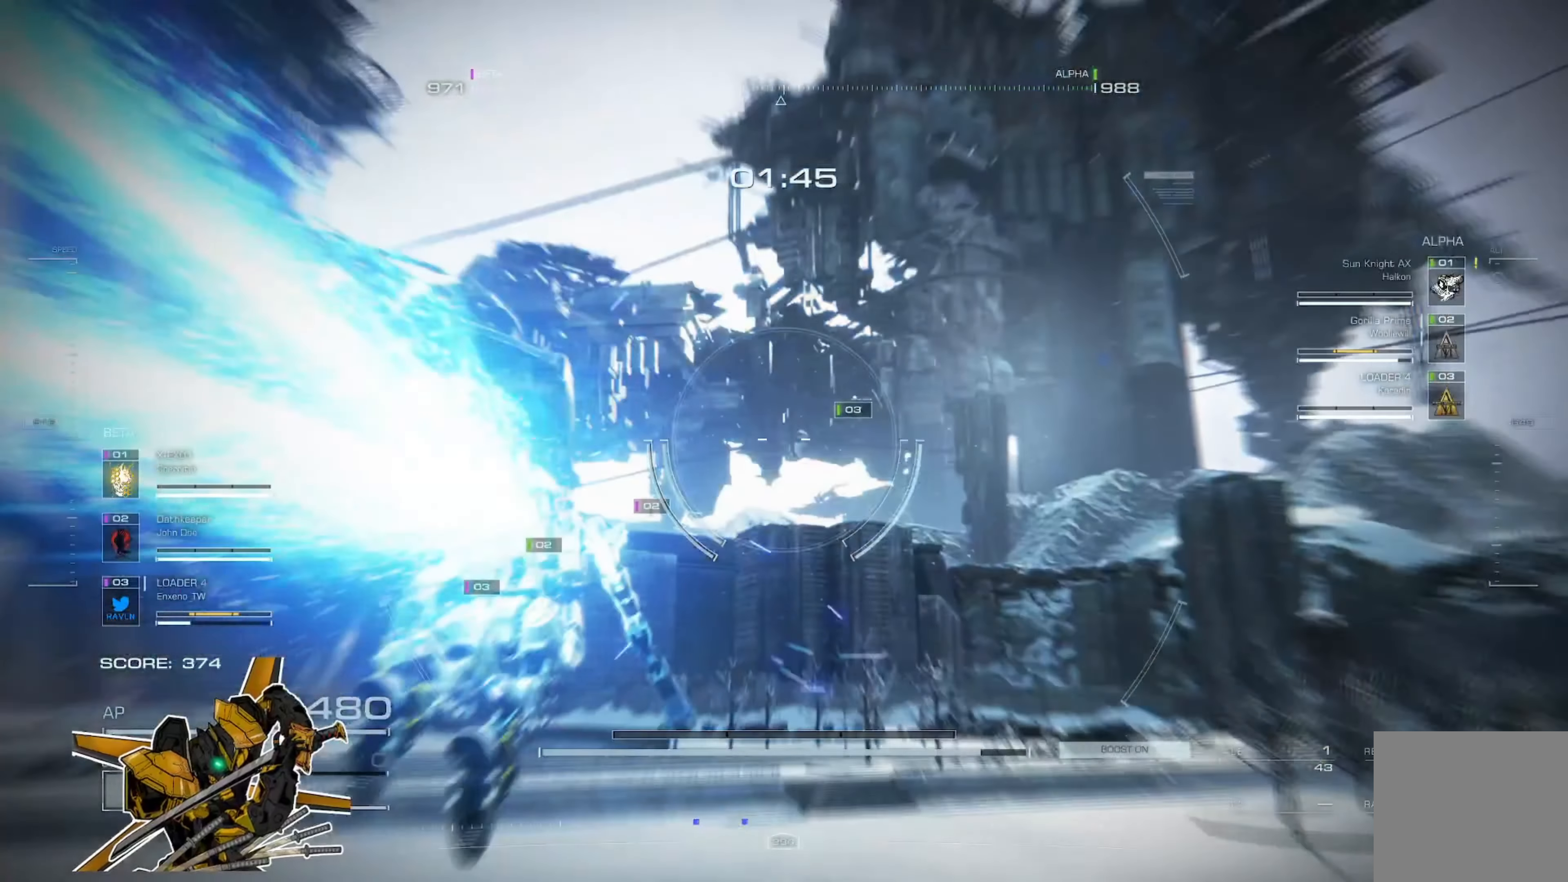
{"buttons": [], "left_stick": "center", "right_stick": "center", "events": [[84, "right_stick", "center"], [150, "right_stick", "left"], [284, "right_stick", "center"]]}
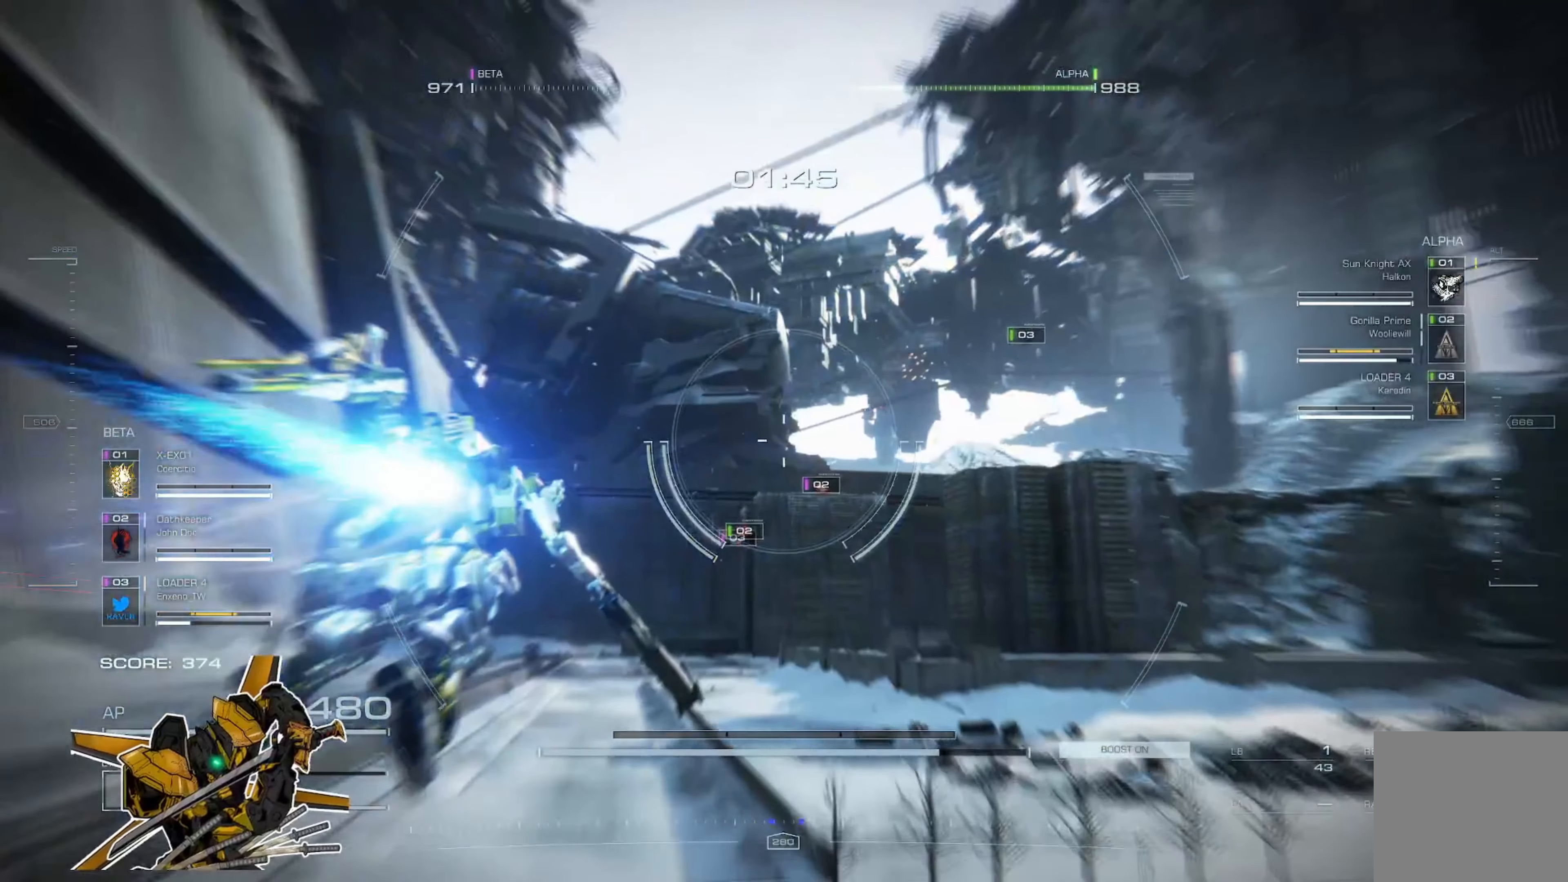
{"buttons": [], "left_stick": "center", "right_stick": "center", "events": []}
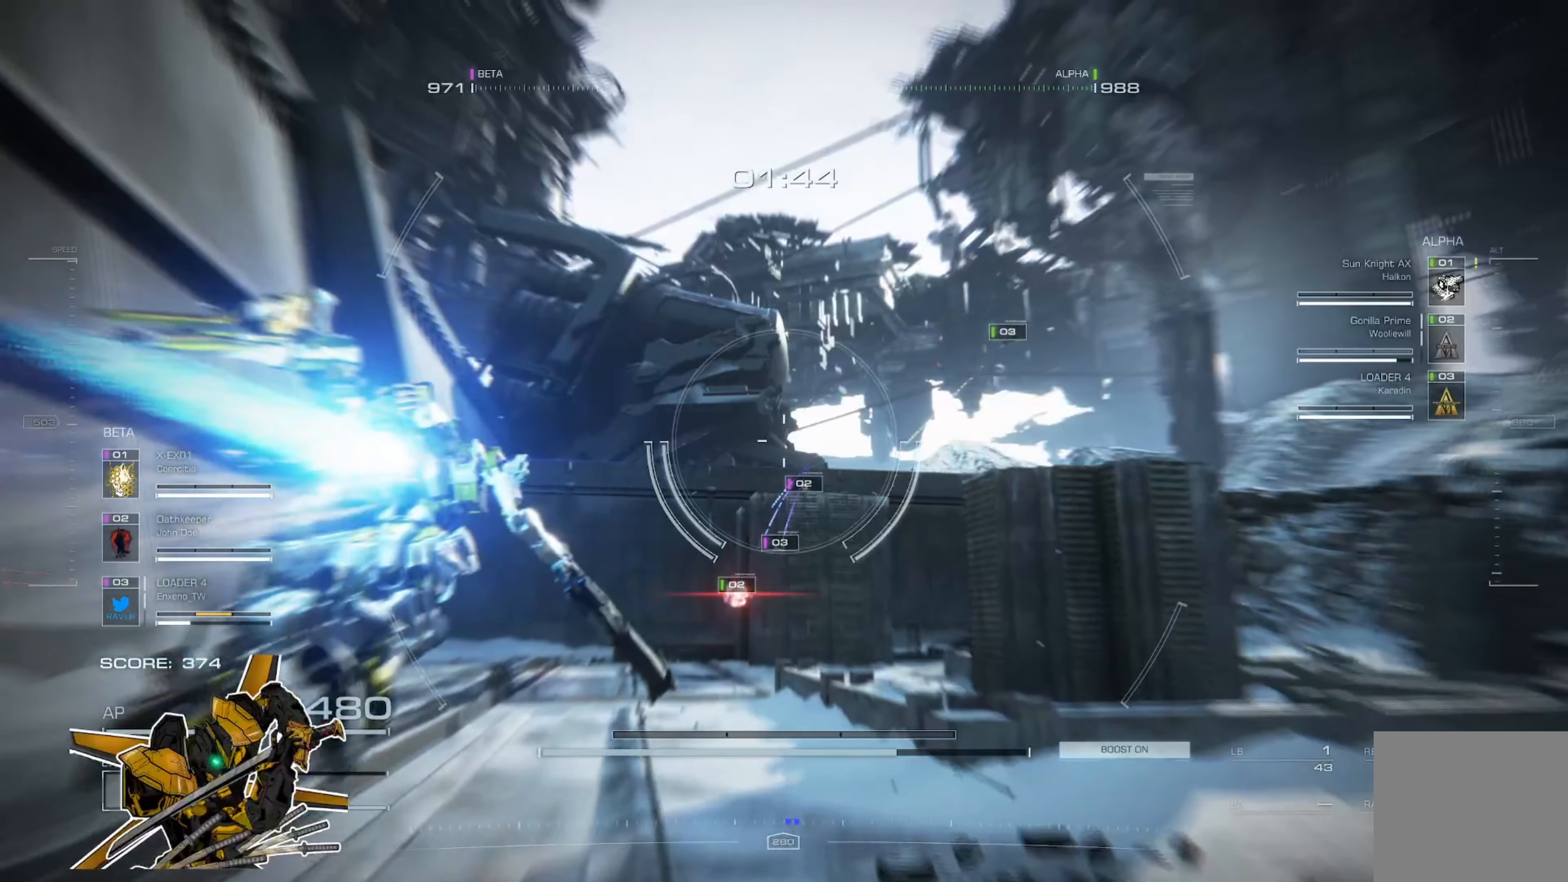
{"buttons": [], "left_stick": "center", "right_stick": "center", "events": []}
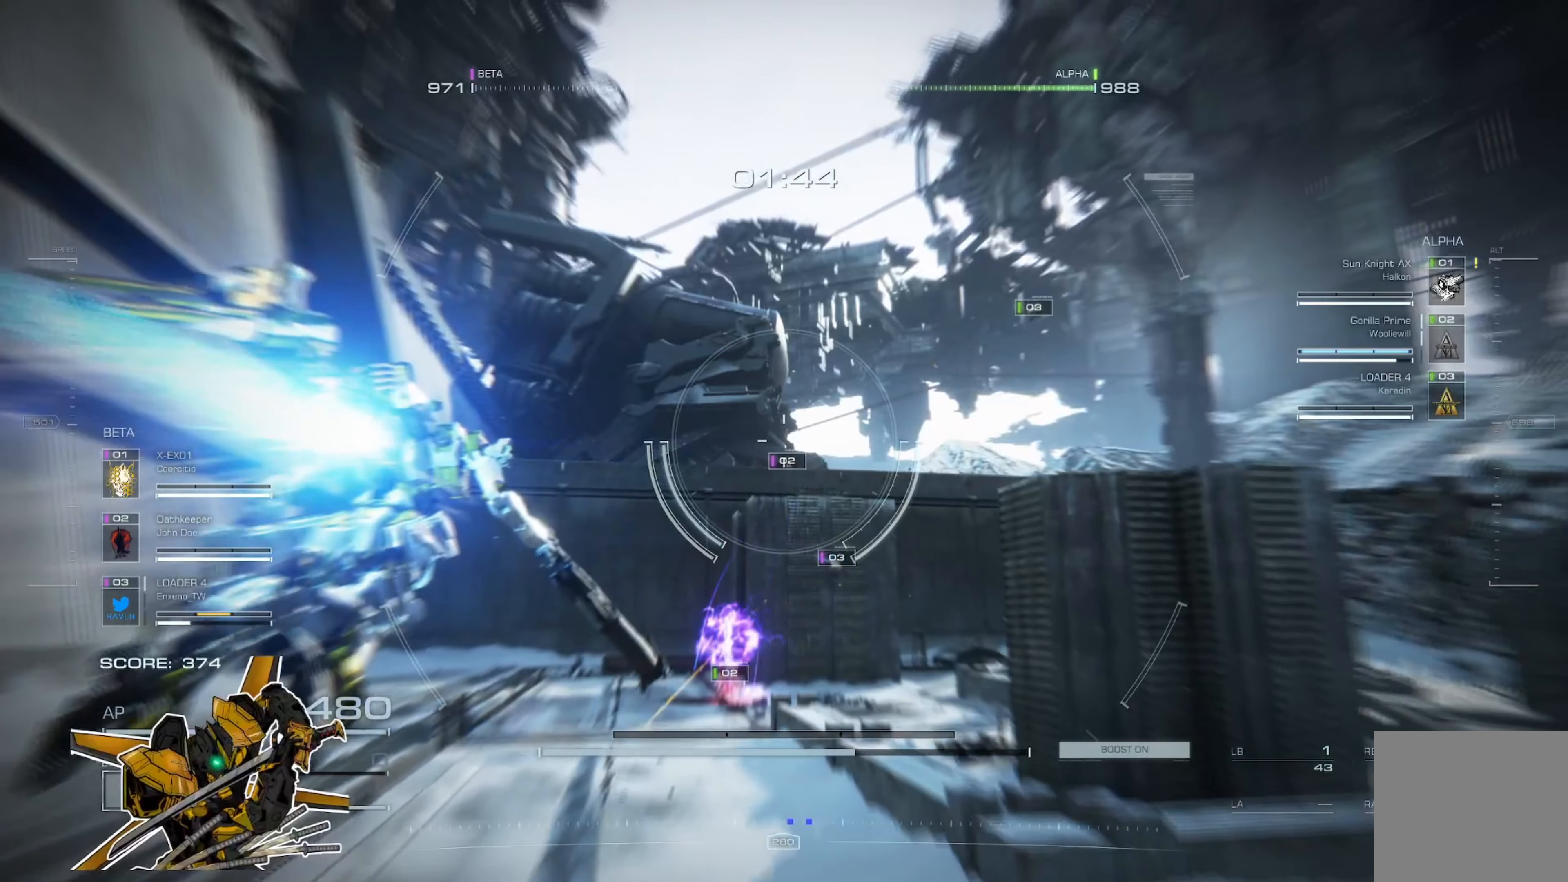
{"buttons": [], "left_stick": "center", "right_stick": "center", "events": []}
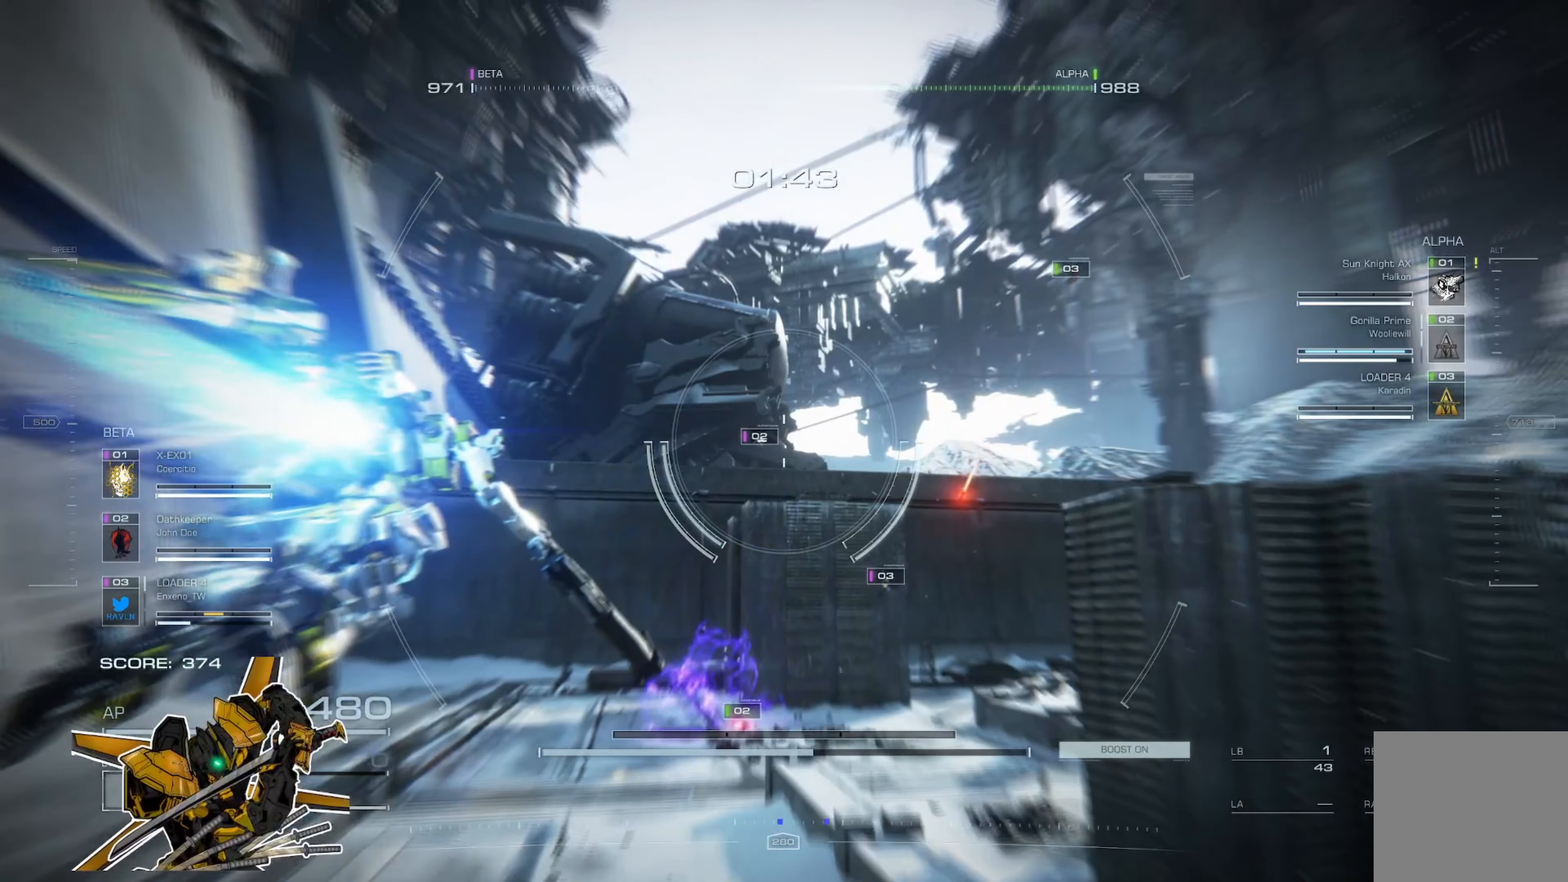
{"buttons": [], "left_stick": "center", "right_stick": "center", "events": [[50, "right_stick", "down"], [250, "right_stick", "center"]]}
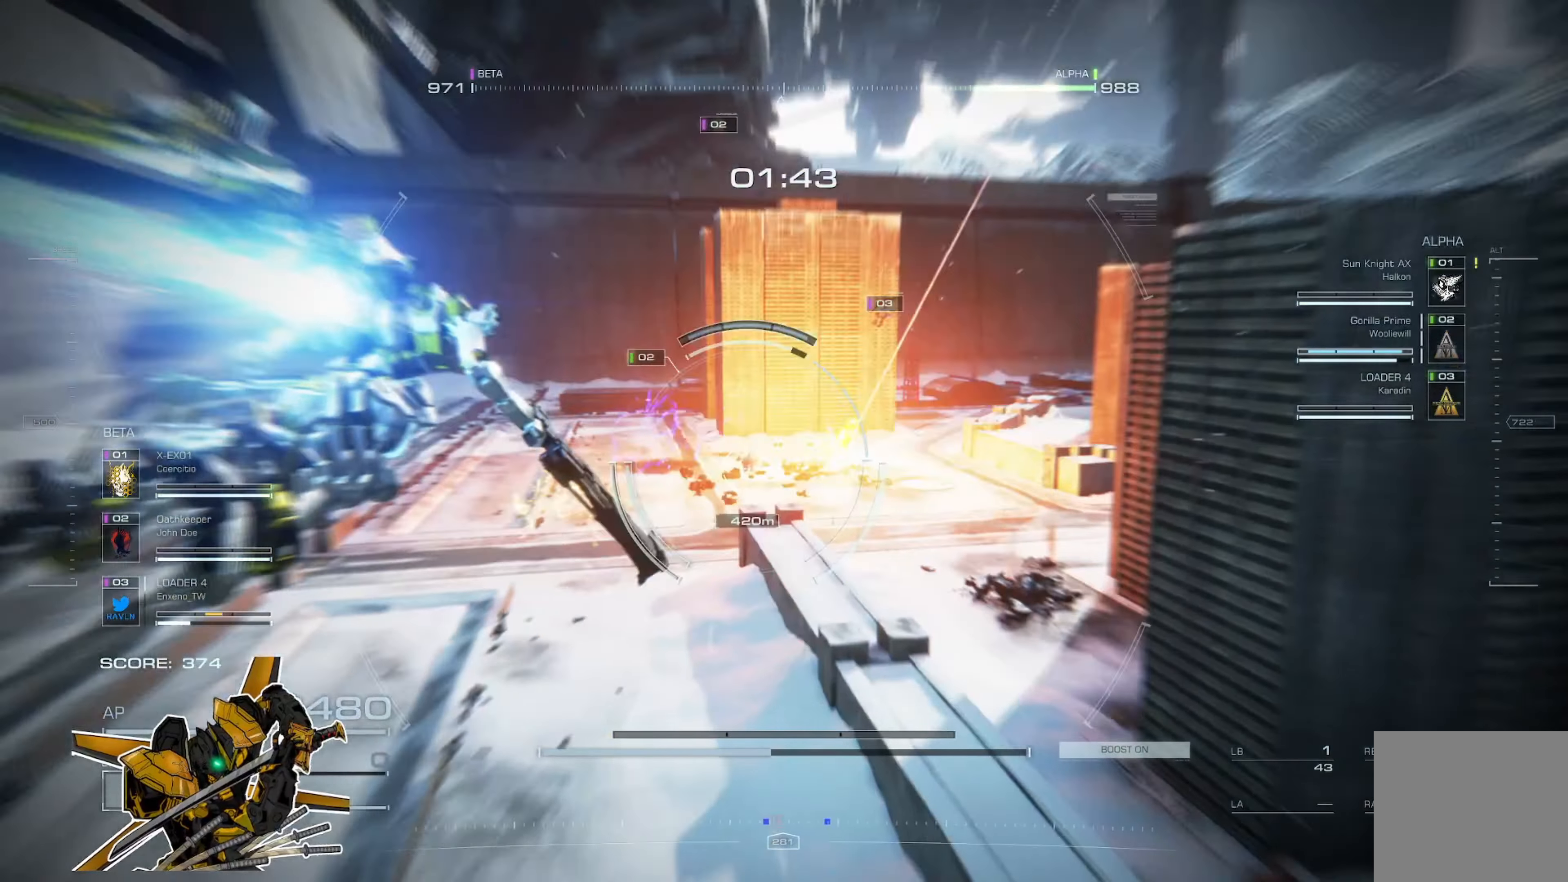
{"buttons": [], "left_stick": "center", "right_stick": "center", "events": []}
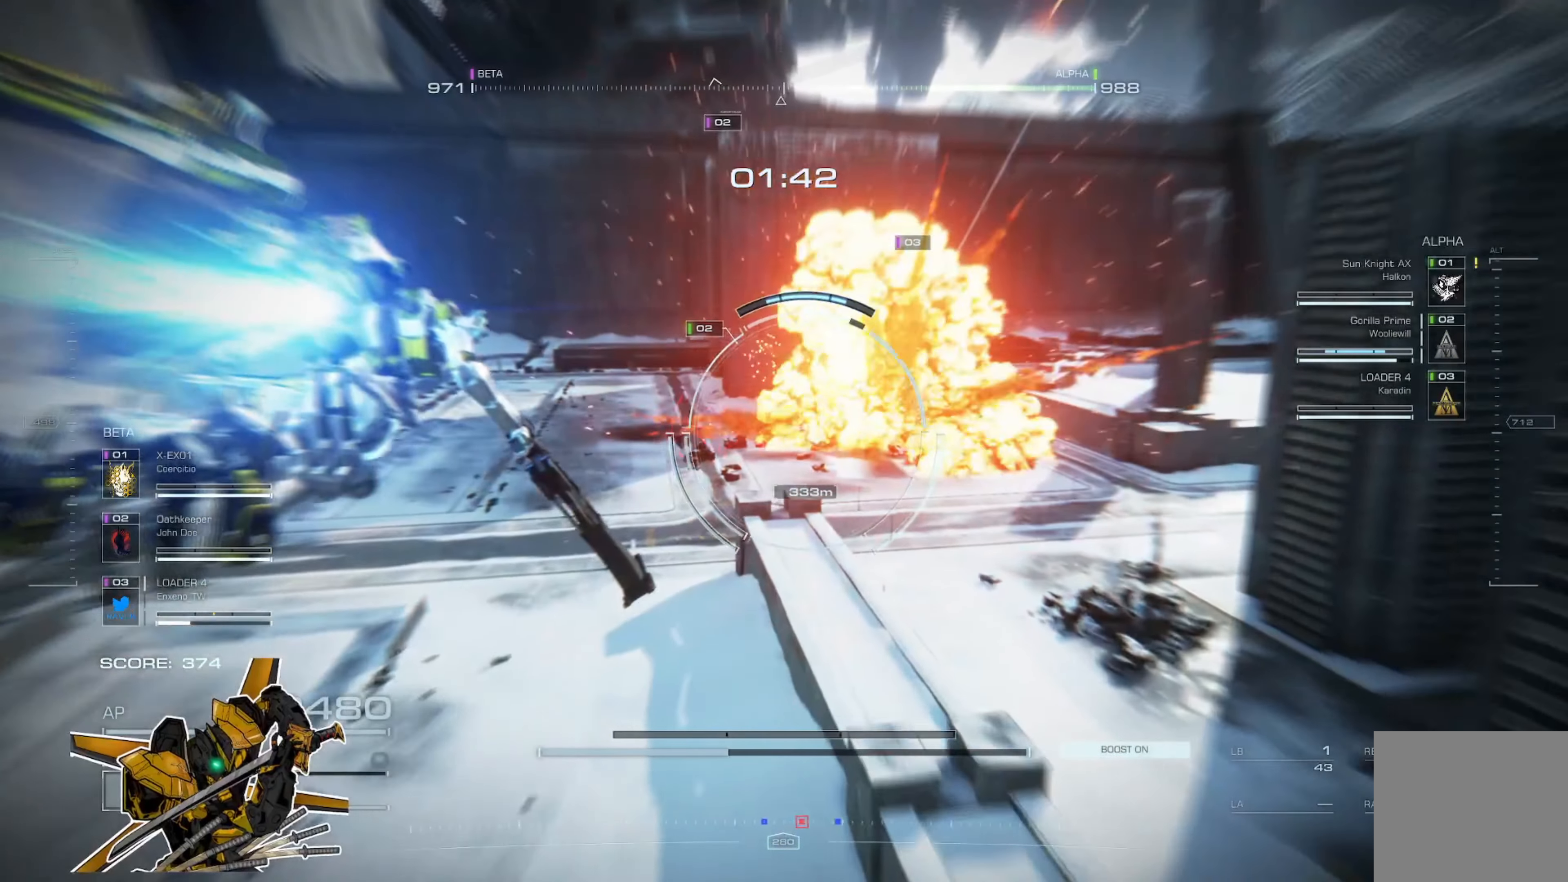
{"buttons": [], "left_stick": "center", "right_stick": "center", "events": []}
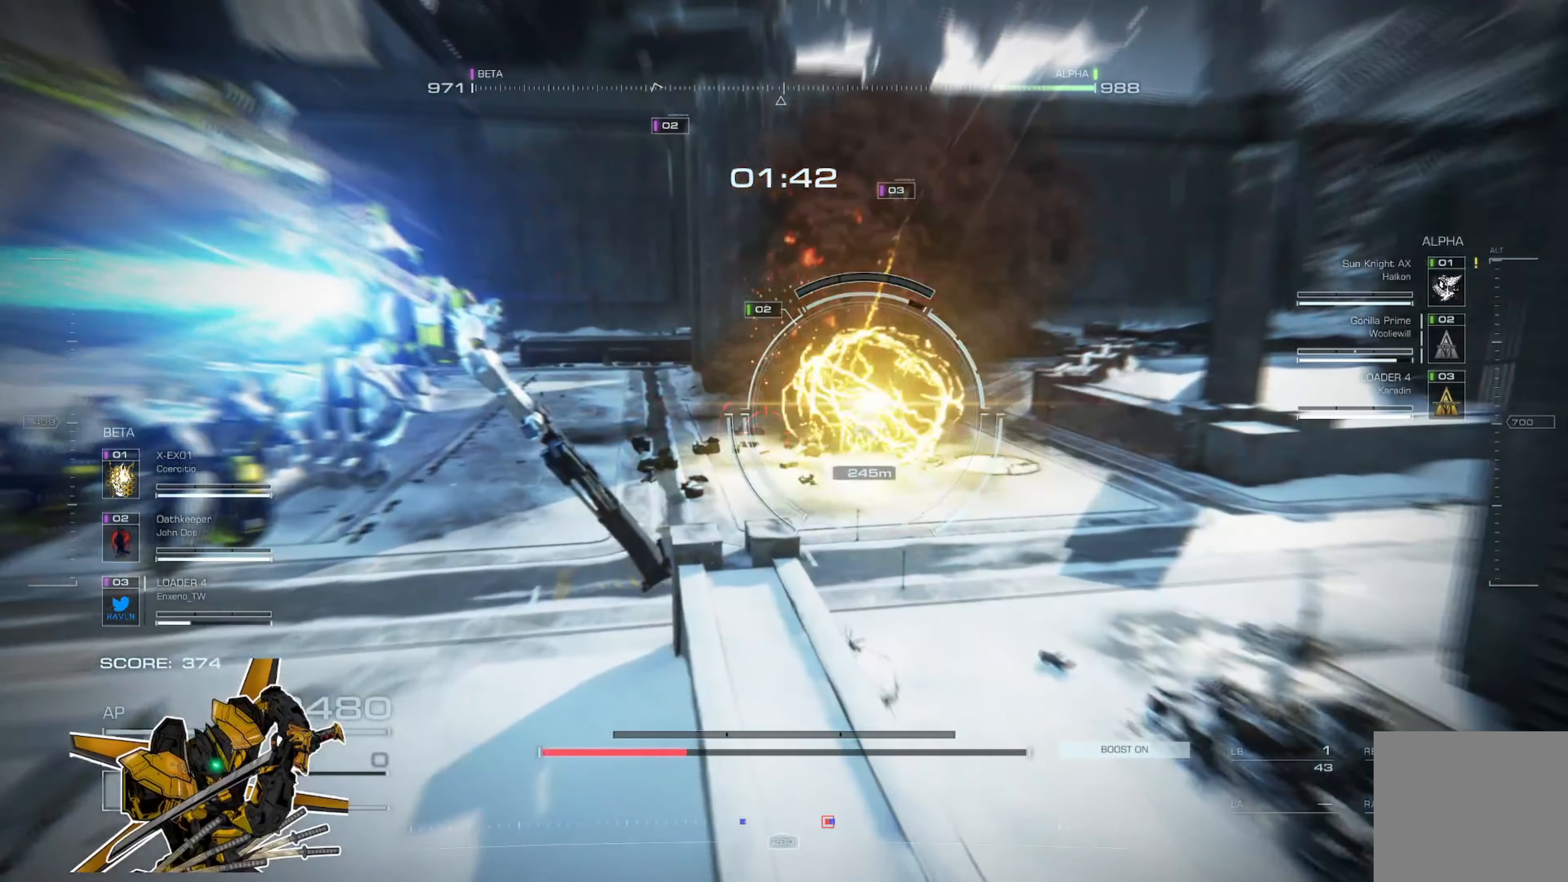
{"buttons": [], "left_stick": "center", "right_stick": "center", "events": []}
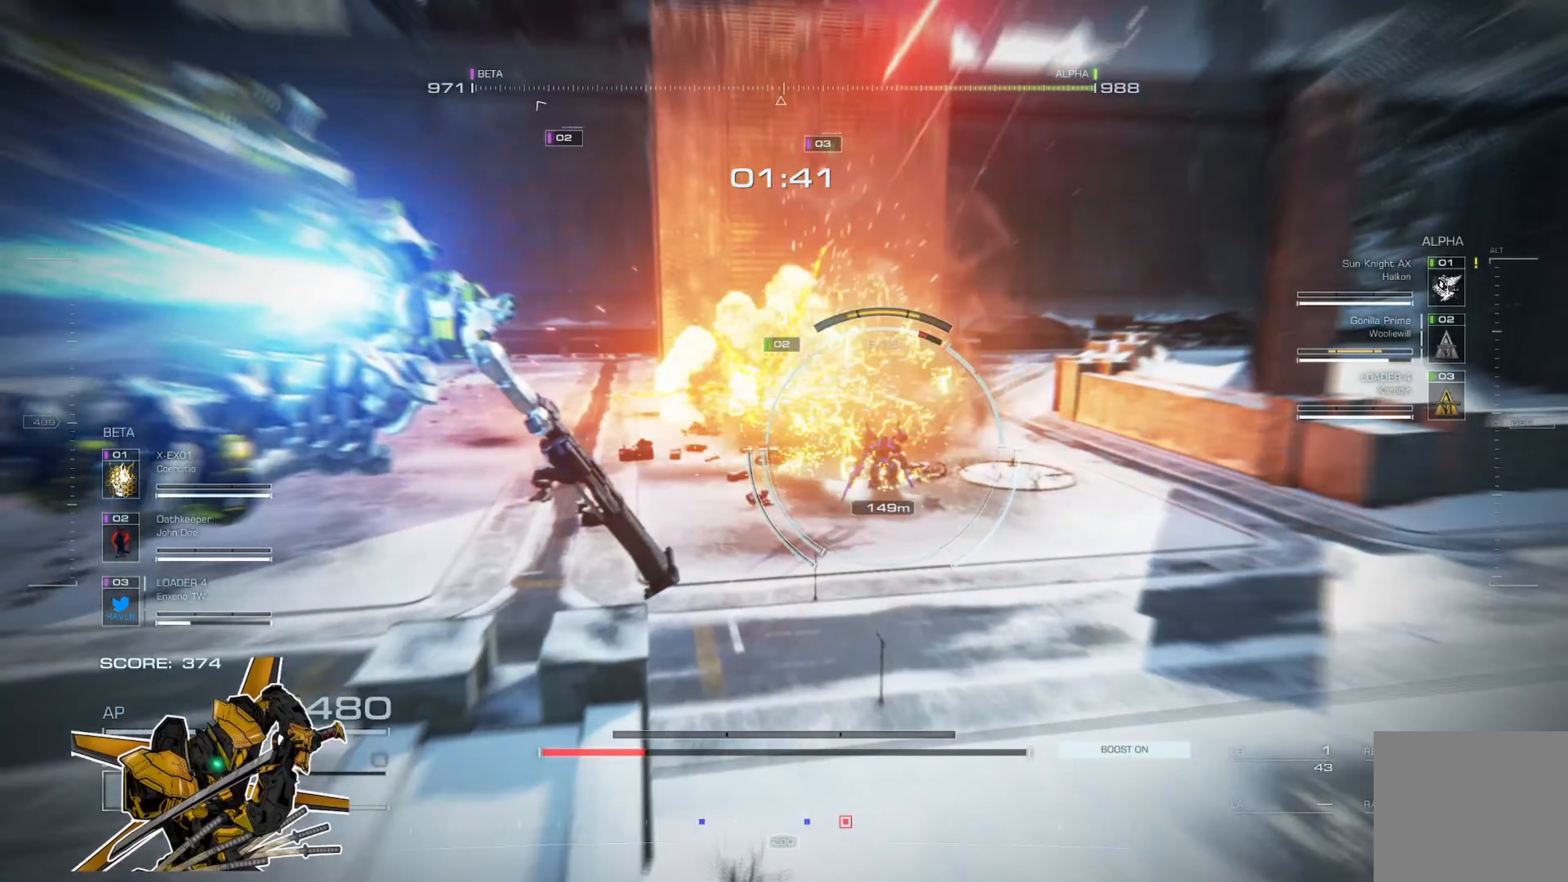
{"buttons": [], "left_stick": "center", "right_stick": "center", "events": [[183, "R2", "down"], [283, "R2", "up"], [350, "R2", "down"], [450, "R2", "up"]]}
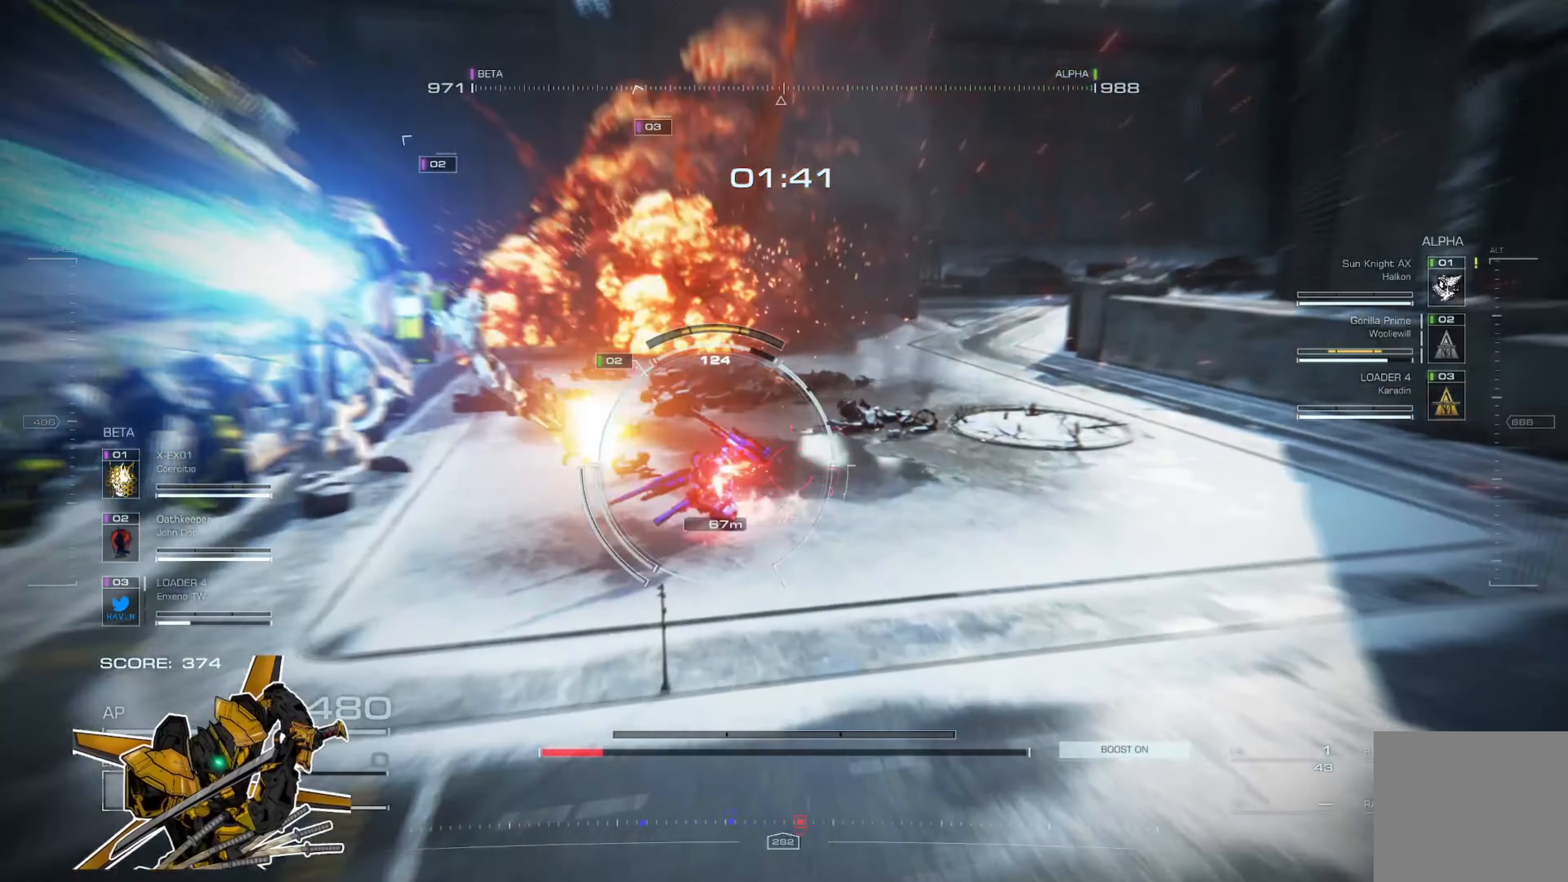
{"buttons": ["L2"], "left_stick": "up", "right_stick": "center", "events": [[84, "left_stick", "up"], [150, "L2", "down"], [217, "L2", "up"], [284, "L2", "down"], [384, "L2", "up"], [417, "L2", "down"]]}
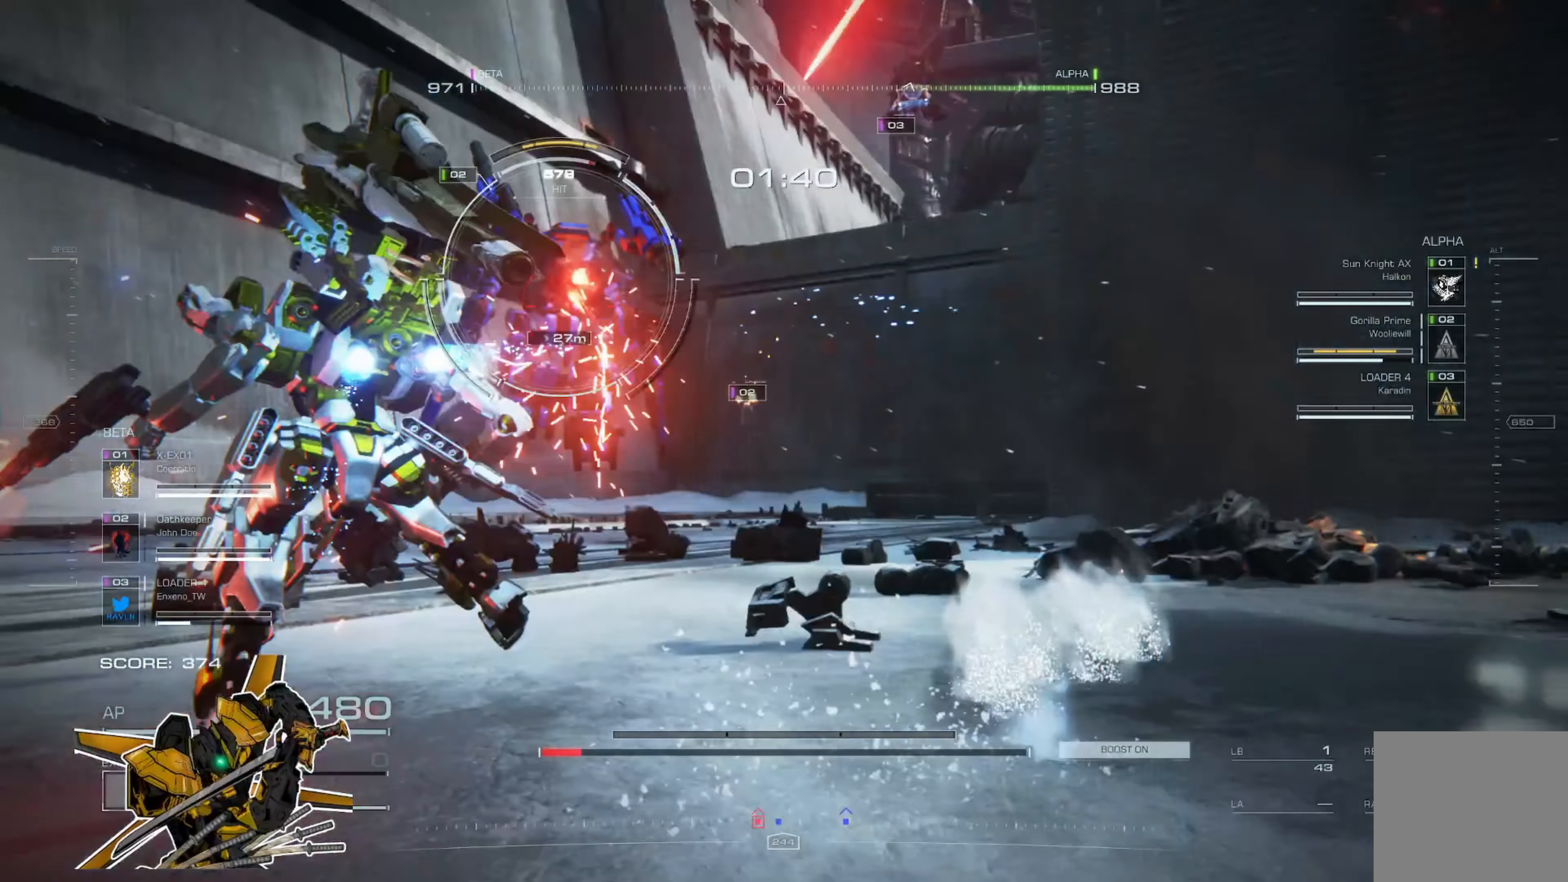
{"buttons": [], "left_stick": "up", "right_stick": "center", "events": [[16, "L2", "up"]]}
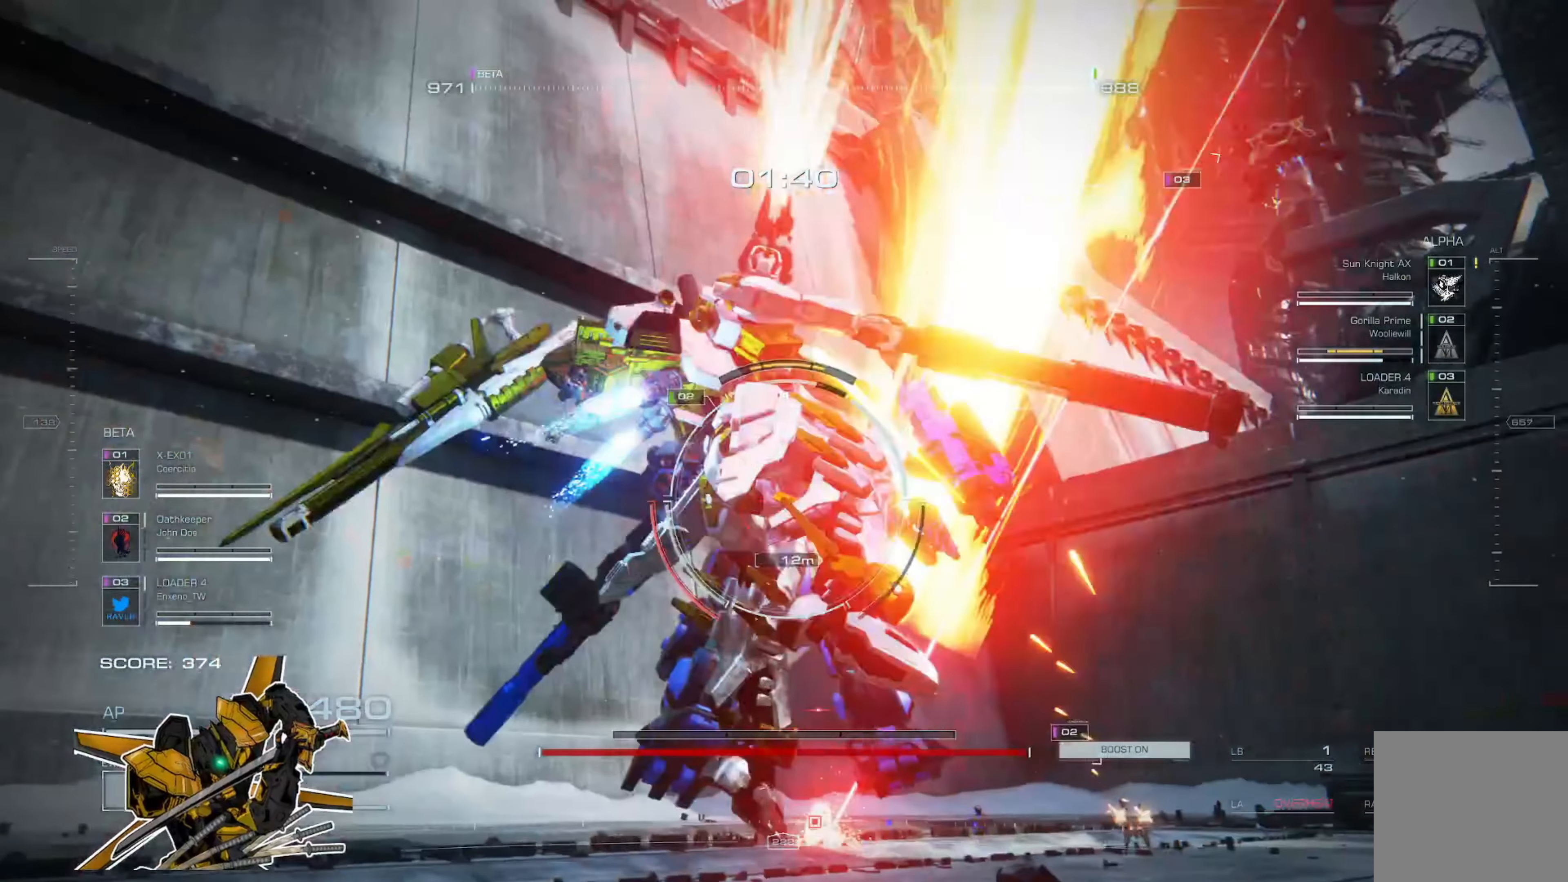
{"buttons": [], "left_stick": "up", "right_stick": "center", "events": []}
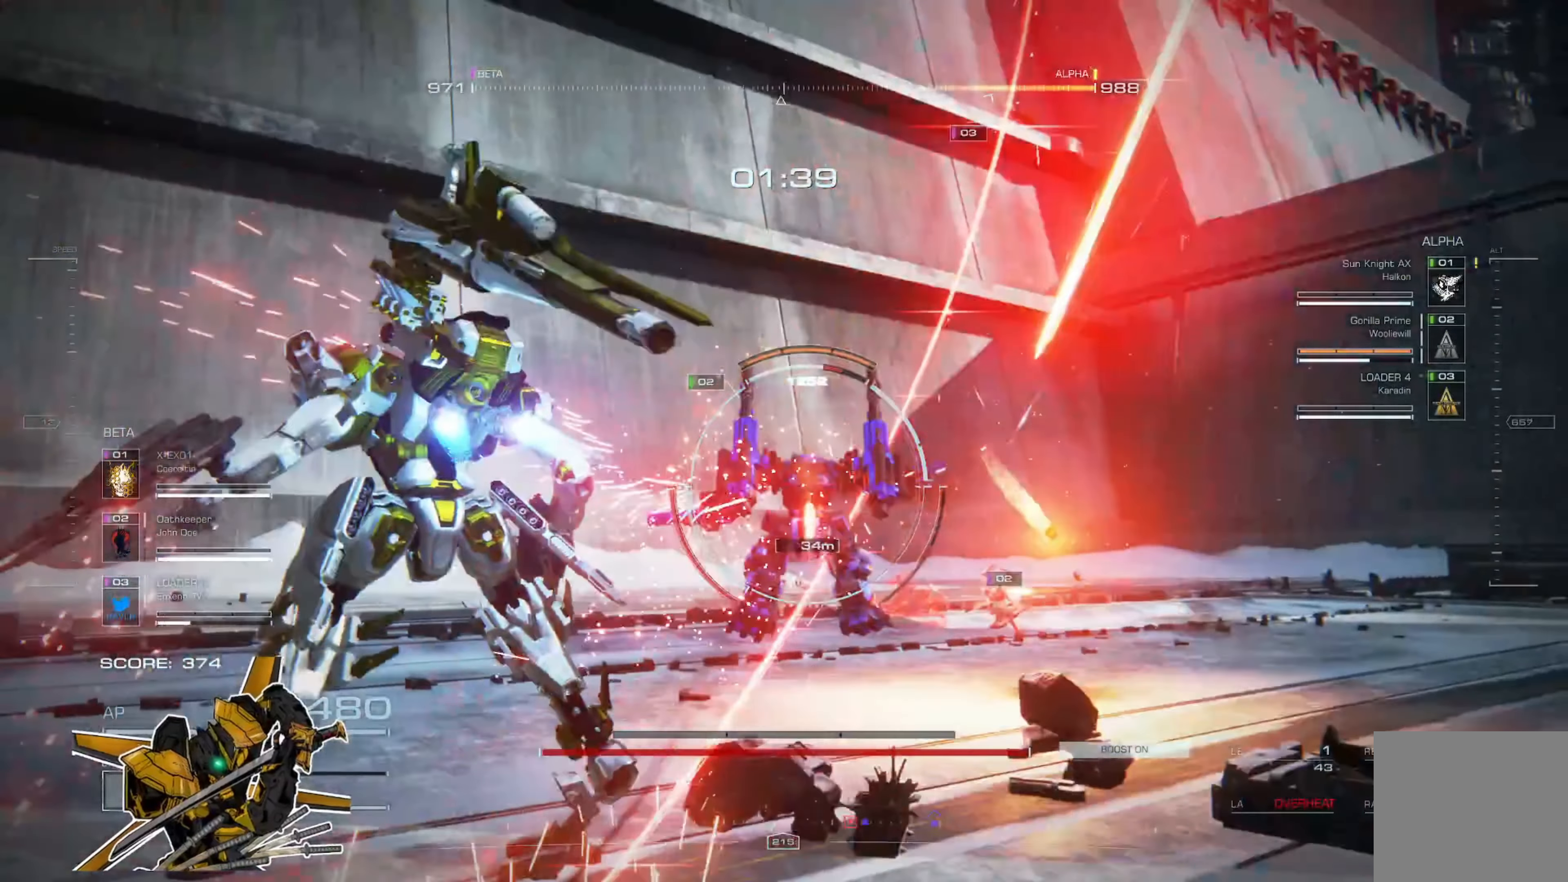
{"buttons": ["L2"], "left_stick": "left", "right_stick": "center", "events": [[16, "L1", "down"], [116, "L1", "up"], [216, "left_stick", "up-left"], [349, "left_stick", "left"], [449, "L2", "down"]]}
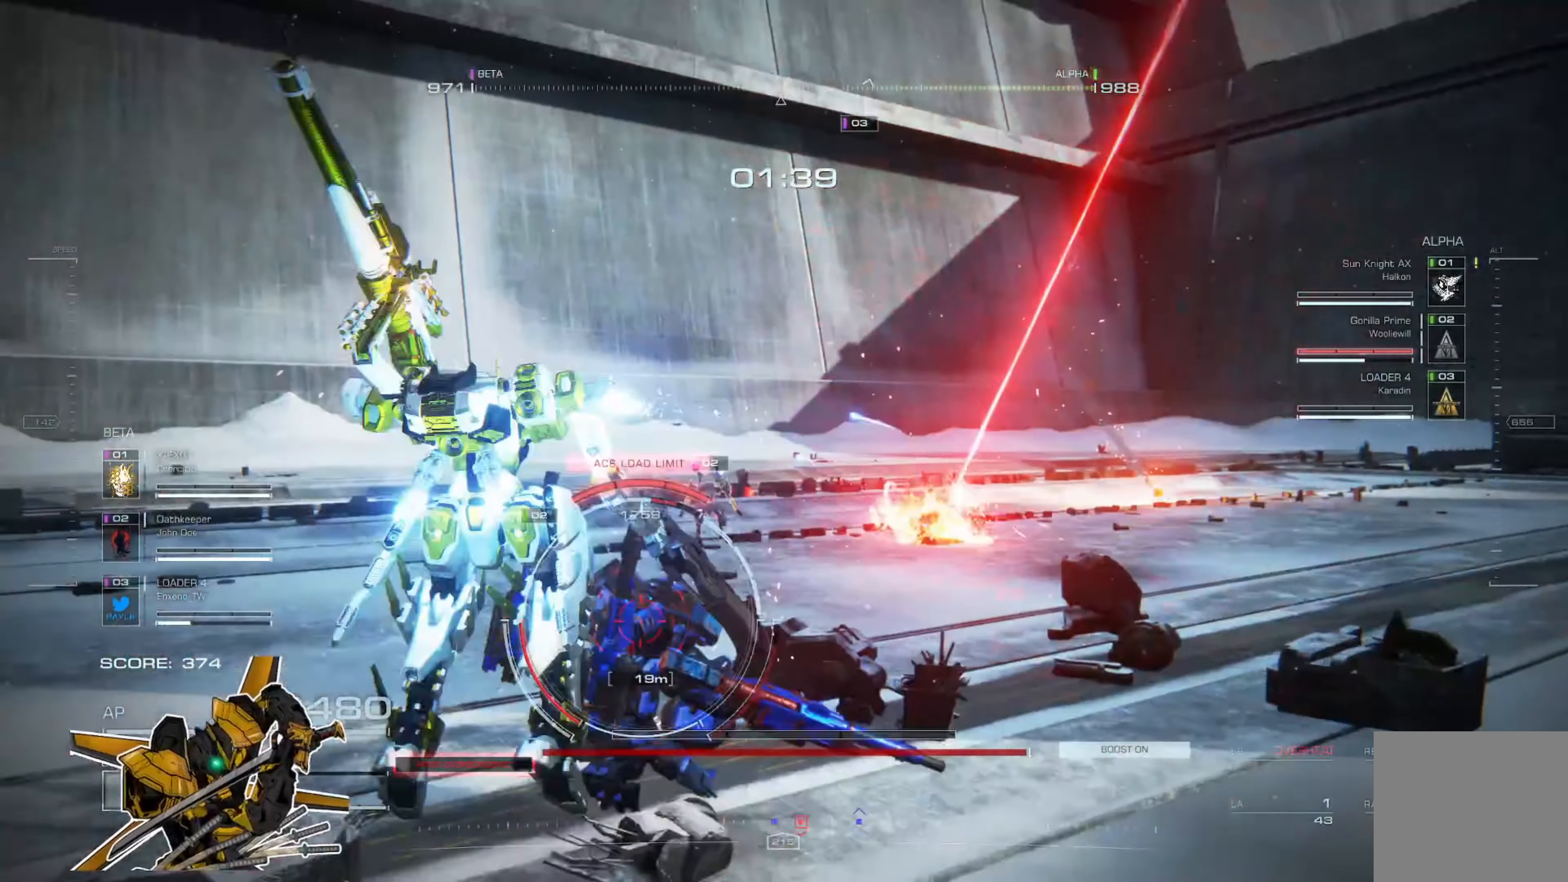
{"buttons": [], "left_stick": "down-left", "right_stick": "center", "events": [[50, "L2", "up"], [84, "left_stick", "down-left"], [151, "L2", "down"], [217, "L2", "up"], [317, "L2", "down"], [351, "L2", "up"]]}
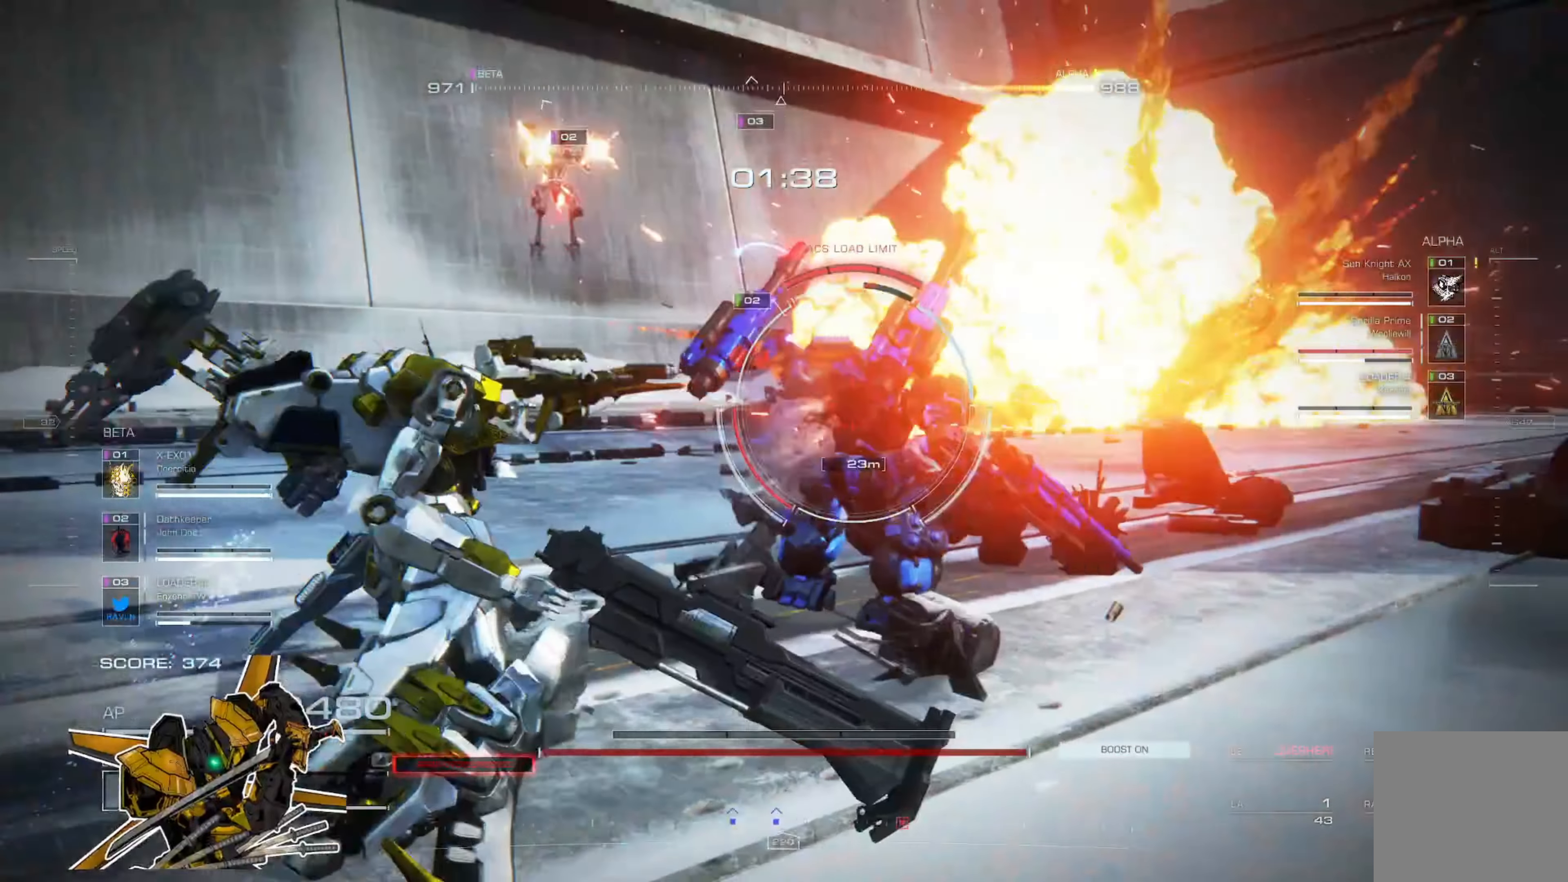
{"buttons": ["R2"], "left_stick": "down-left", "right_stick": "center", "events": [[50, "R2", "down"], [150, "R2", "up"], [217, "R2", "down"], [350, "R2", "up"], [384, "R2", "down"]]}
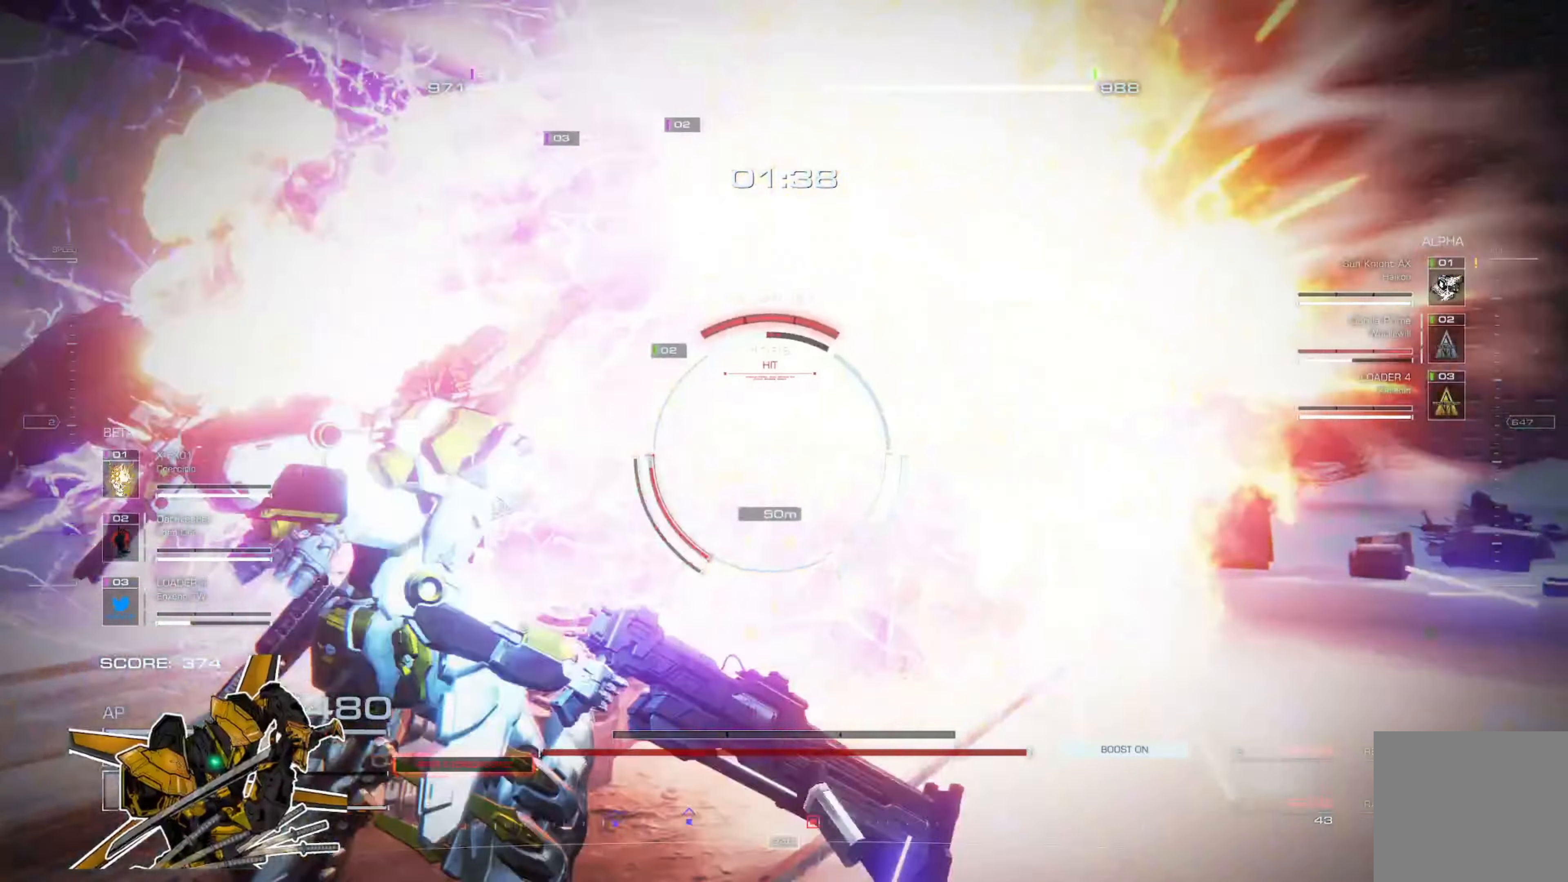
{"buttons": ["L3"], "left_stick": "up", "right_stick": "center", "events": [[17, "R2", "up"], [84, "R2", "down"], [84, "left_stick", "up-left"], [151, "R2", "up"], [184, "R2", "down"], [217, "left_stick", "up"], [284, "R2", "up"], [451, "L3", "down"]]}
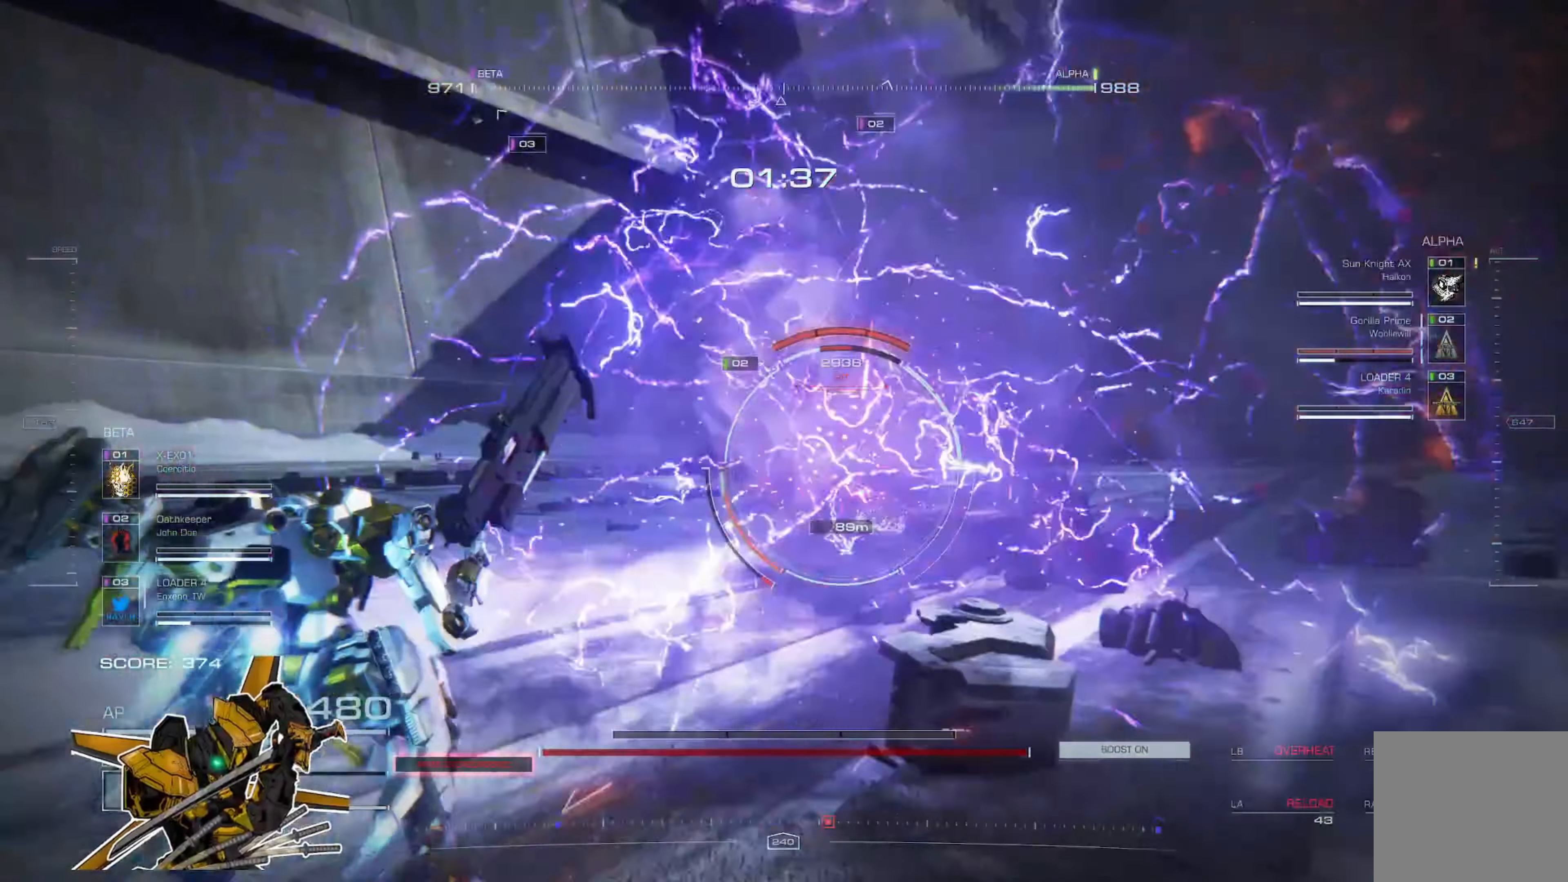
{"buttons": [], "left_stick": "up", "right_stick": "center", "events": [[117, "L3", "up"]]}
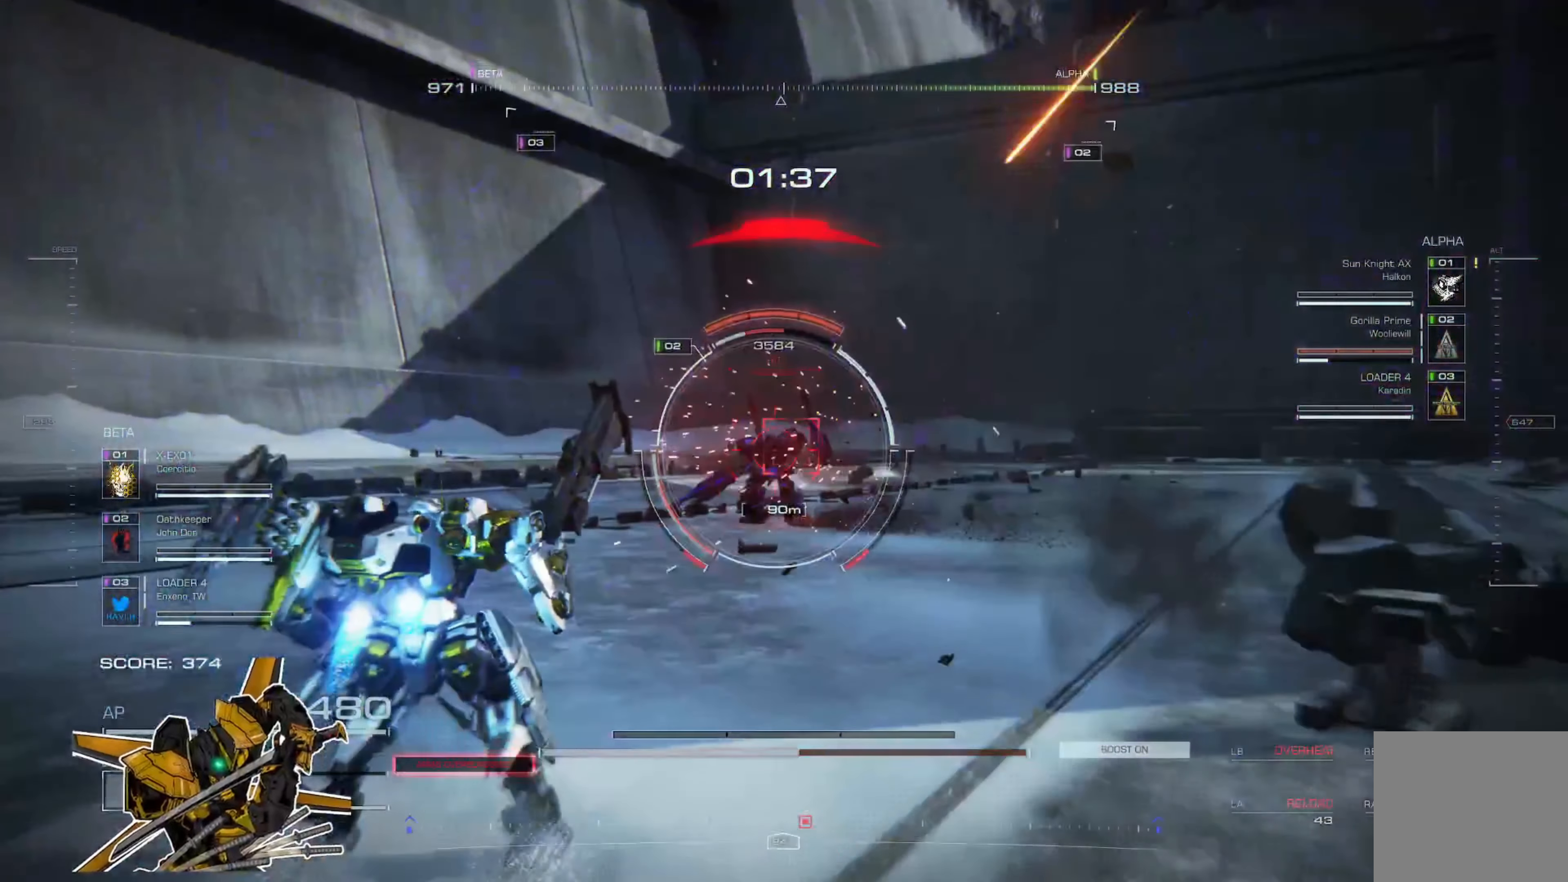
{"buttons": [], "left_stick": "left", "right_stick": "center", "events": [[117, "L3", "down"], [117, "left_stick", "up-left"], [184, "A", "down"], [184, "L3", "up"], [251, "left_stick", "left"], [317, "A", "up"]]}
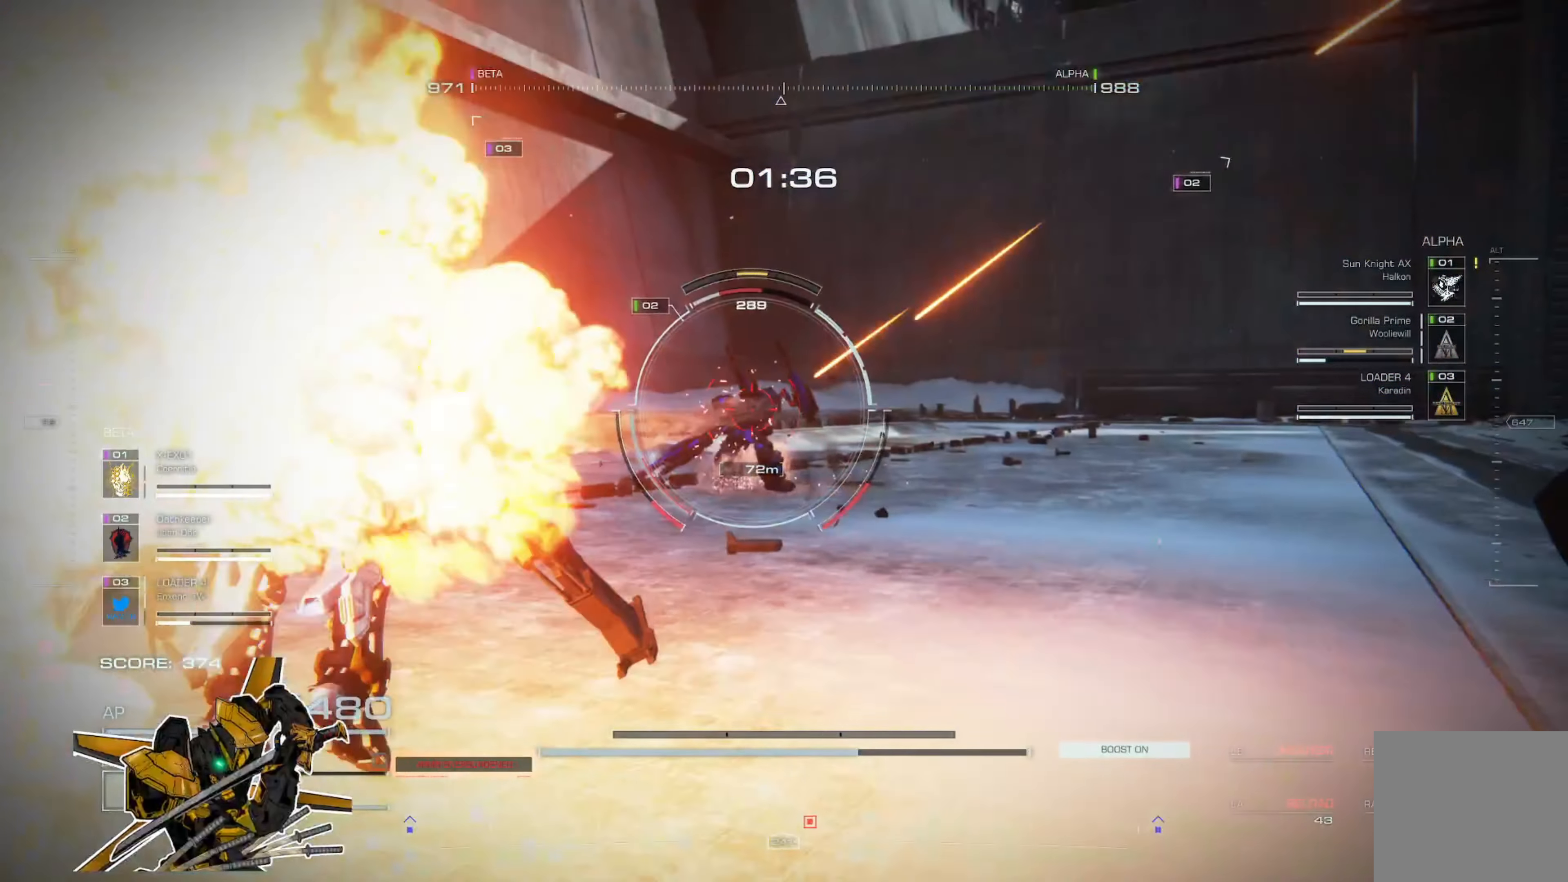
{"buttons": [], "left_stick": "up", "right_stick": "center", "events": [[17, "left_stick", "up-left"], [150, "left_stick", "up"], [183, "L3", "down"], [283, "L3", "up"]]}
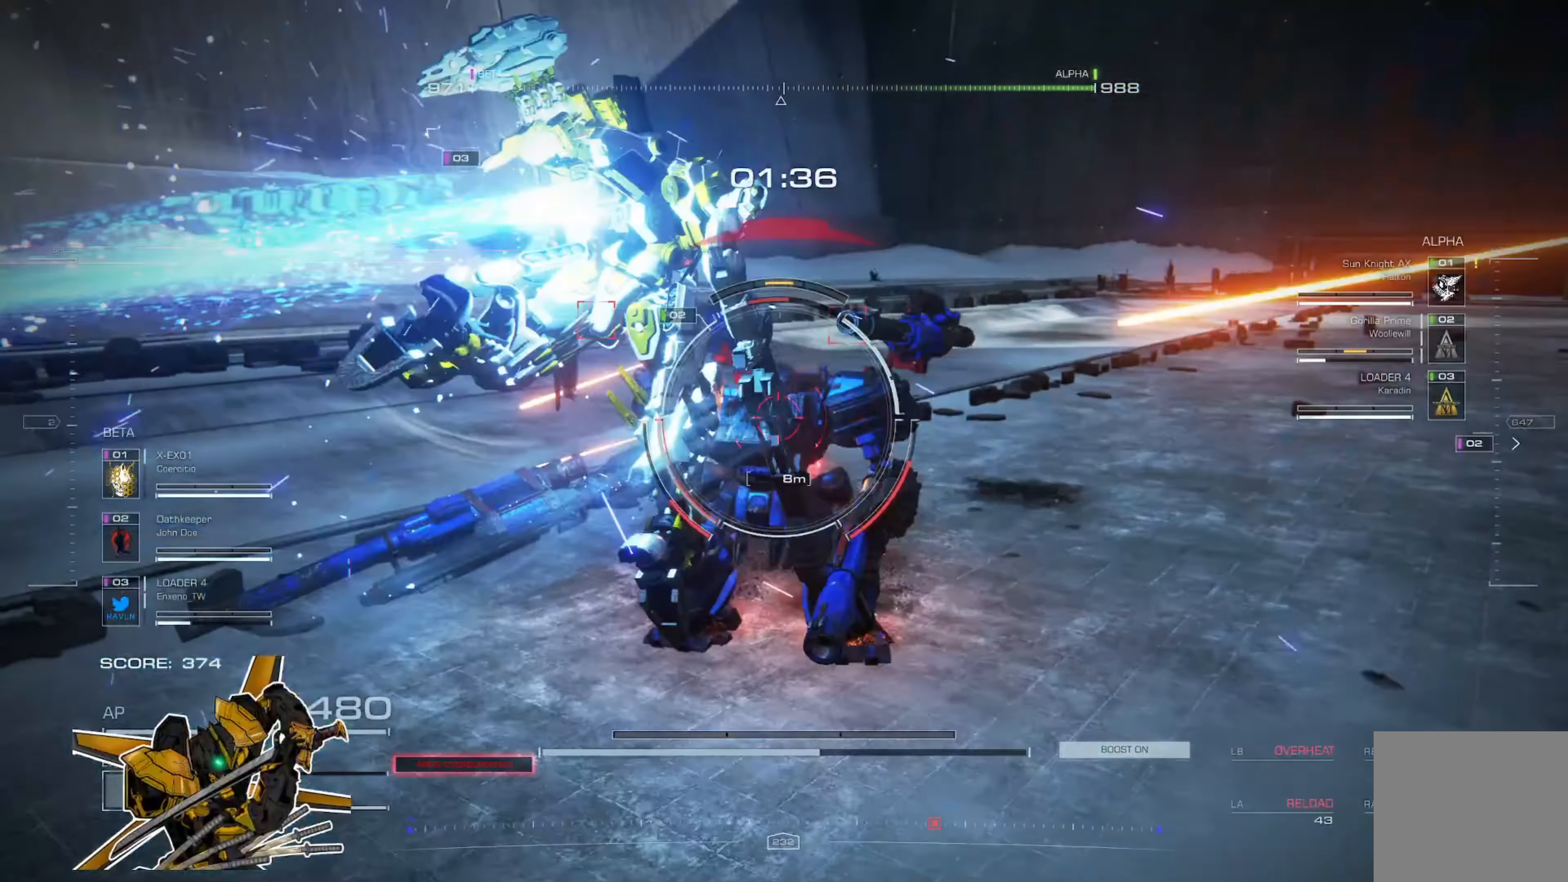
{"buttons": [], "left_stick": "up", "right_stick": "center", "events": [[284, "X", "down"], [384, "X", "up"]]}
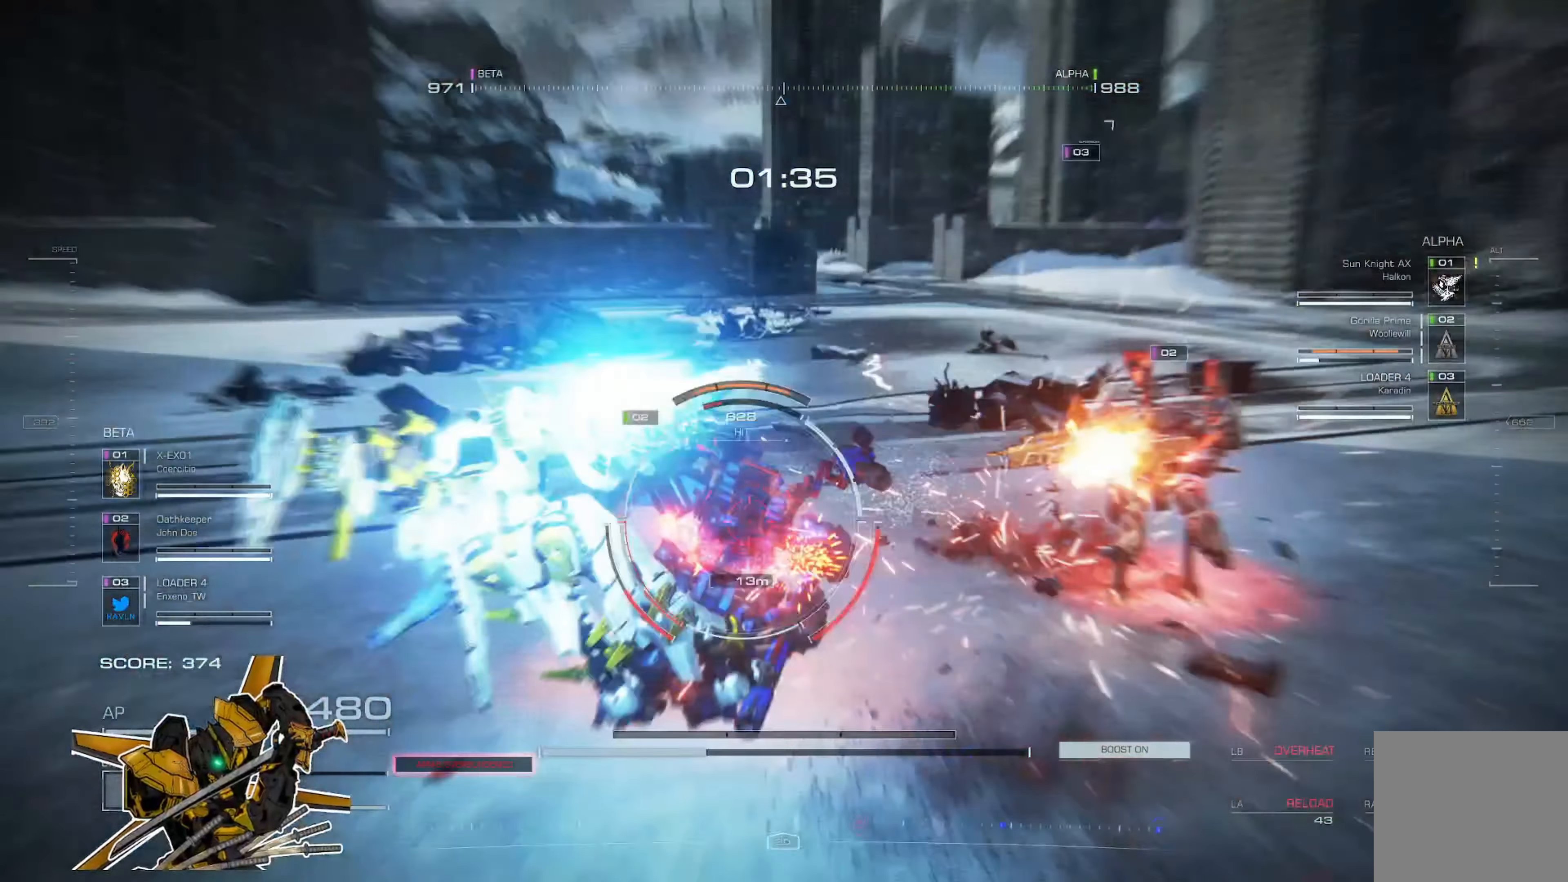
{"buttons": ["R2"], "left_stick": "up-left", "right_stick": "center", "events": [[183, "R2", "down"], [183, "left_stick", "up-left"], [250, "R2", "up"], [317, "R2", "down"], [417, "R2", "up"], [484, "R2", "down"]]}